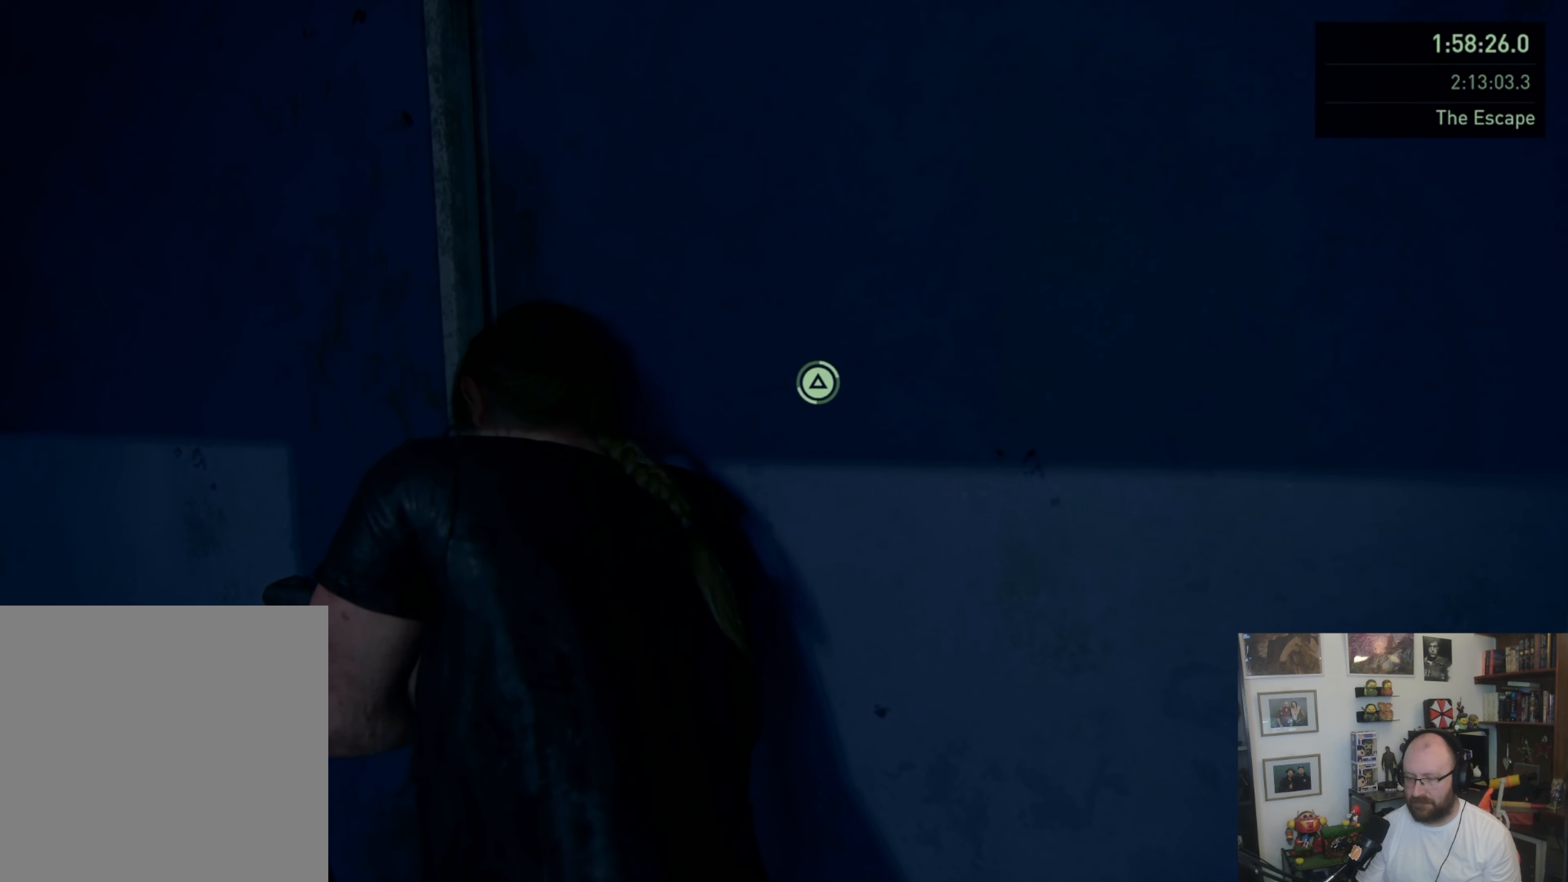
Gameplay with a controller (PlayStation layout); each line is a JSON object with the inputs held at the frame after it. "button_events" lists button changes between this image and that frame as [ms after this image, input, new state], when the widget could be followed in between (sticks are given only as held states).
{"buttons": ["TRIANGLE"], "left_stick": "center", "right_stick": "center", "button_events": []}
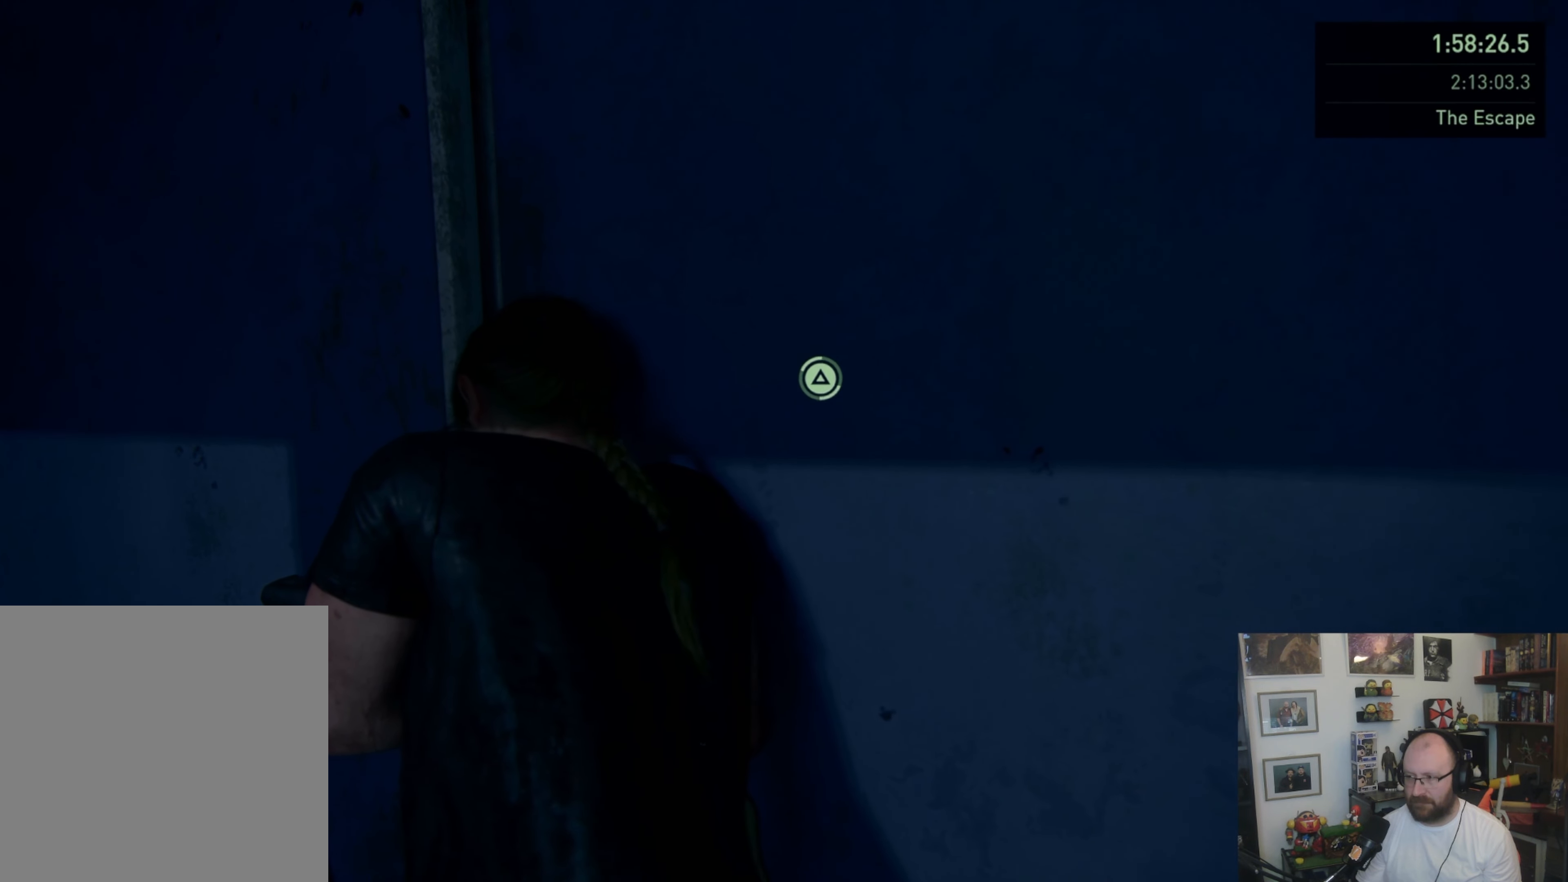
{"buttons": ["TRIANGLE"], "left_stick": "center", "right_stick": "center", "button_events": []}
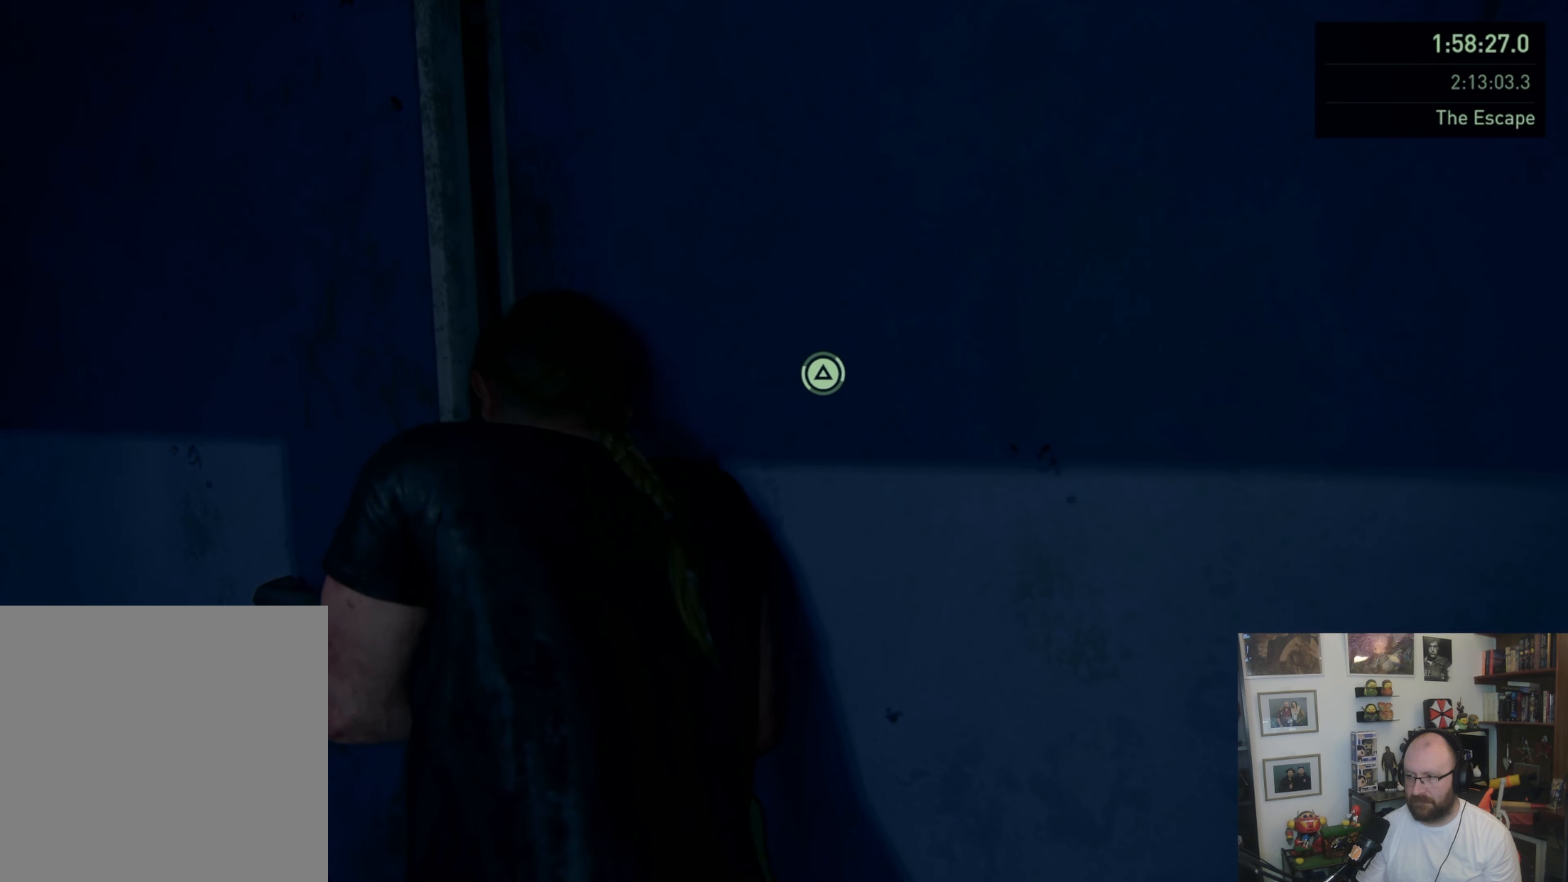
{"buttons": ["TRIANGLE"], "left_stick": "center", "right_stick": "center", "button_events": []}
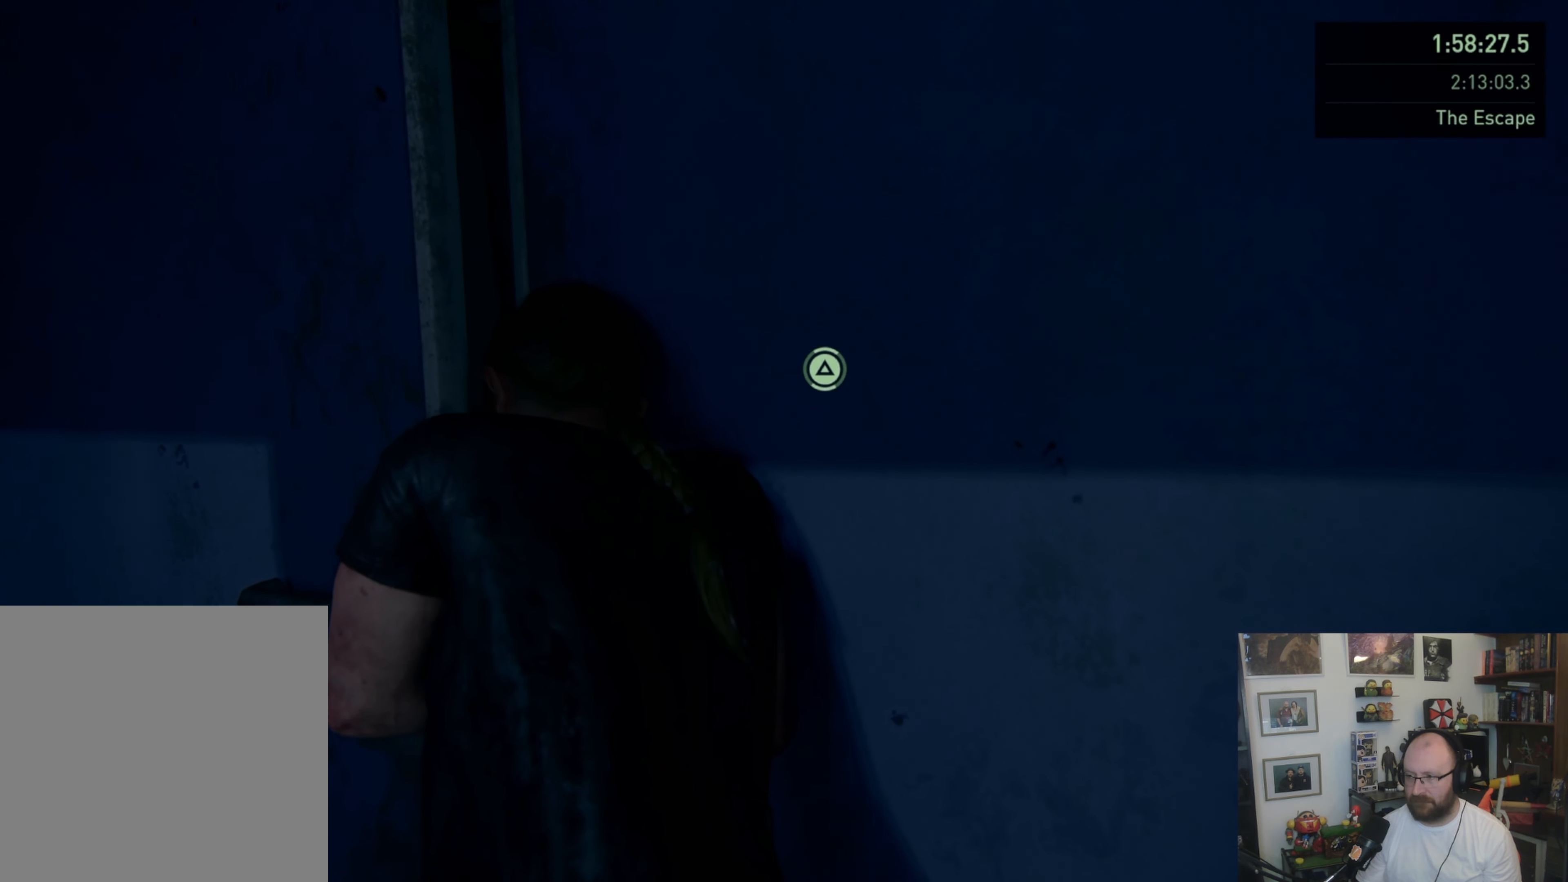
{"buttons": ["TRIANGLE"], "left_stick": "center", "right_stick": "center", "button_events": []}
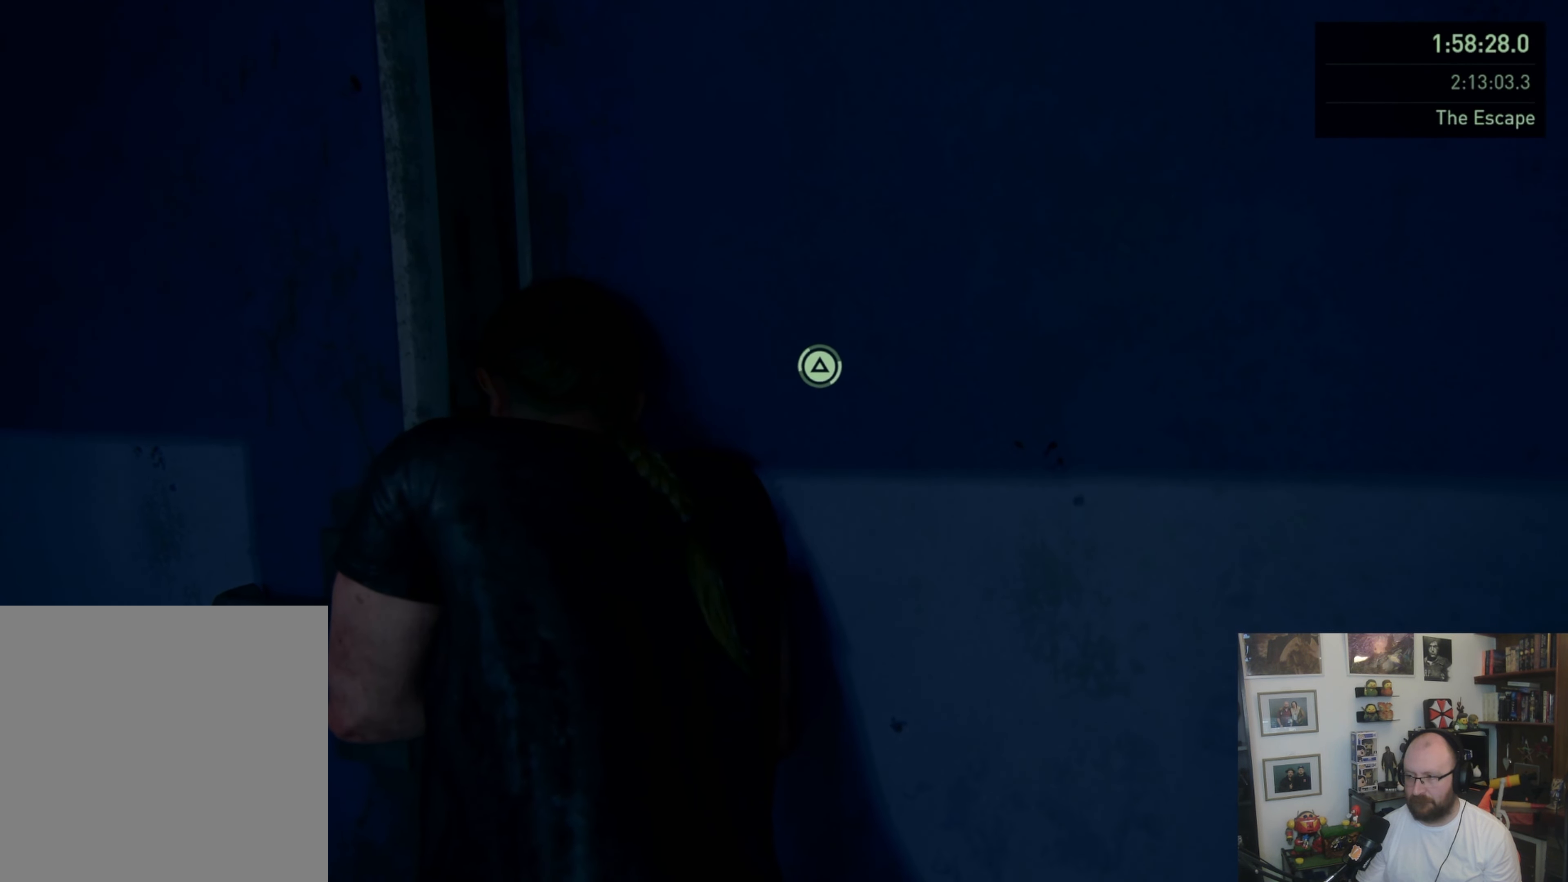
{"buttons": ["TRIANGLE"], "left_stick": "center", "right_stick": "center", "button_events": []}
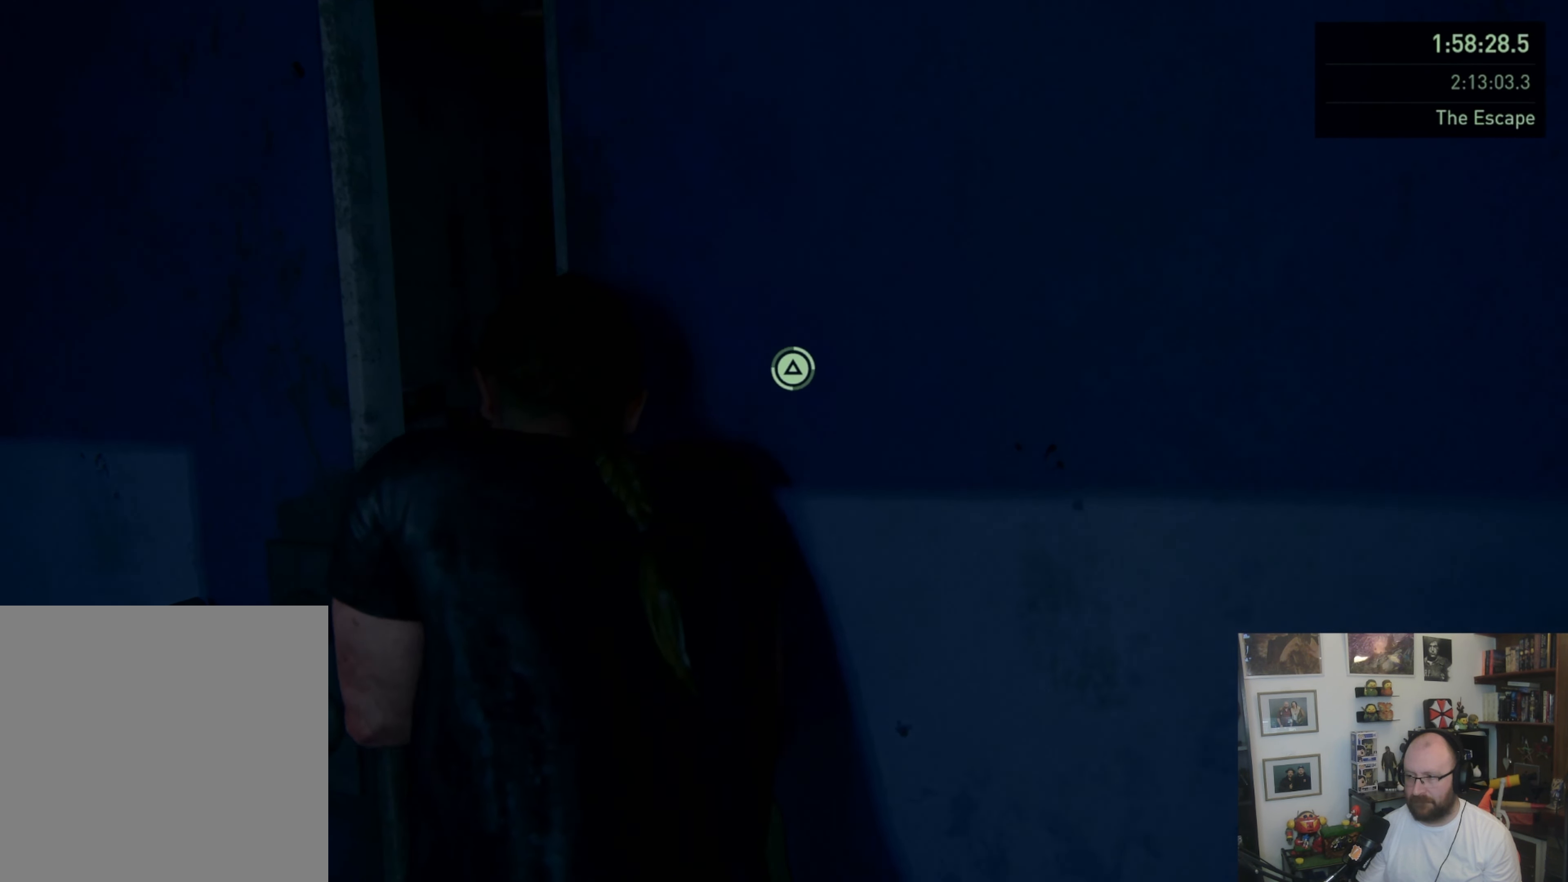
{"buttons": [], "left_stick": "center", "right_stick": "center", "button_events": [[500, "TRIANGLE", "up"]]}
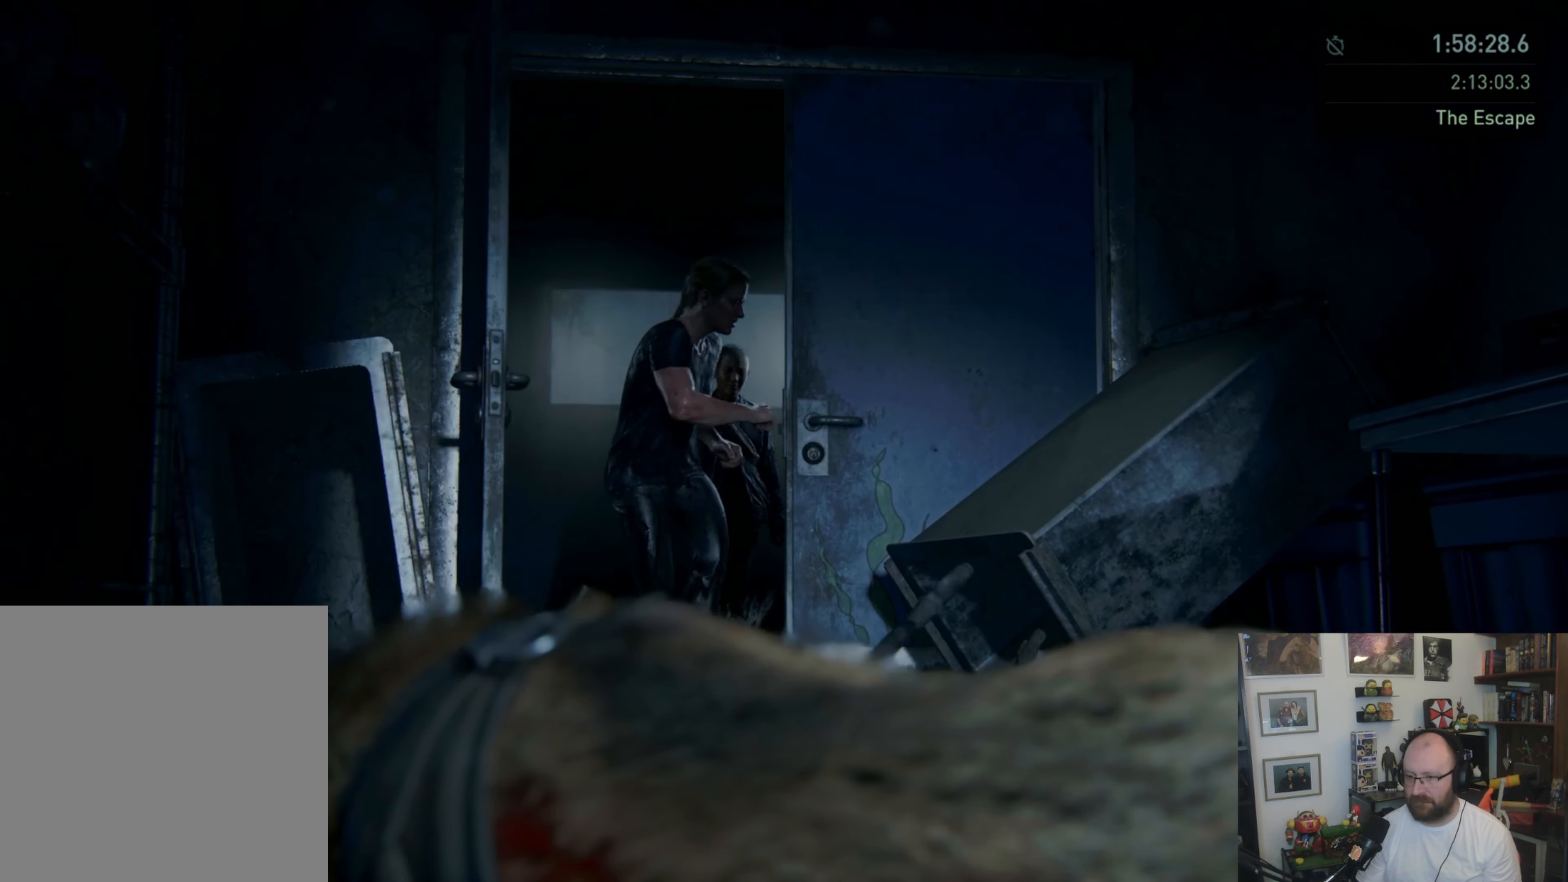
{"buttons": ["CROSS"], "left_stick": "center", "right_stick": "center", "button_events": [[100, "START", "down"], [266, "START", "up"], [466, "CROSS", "down"]]}
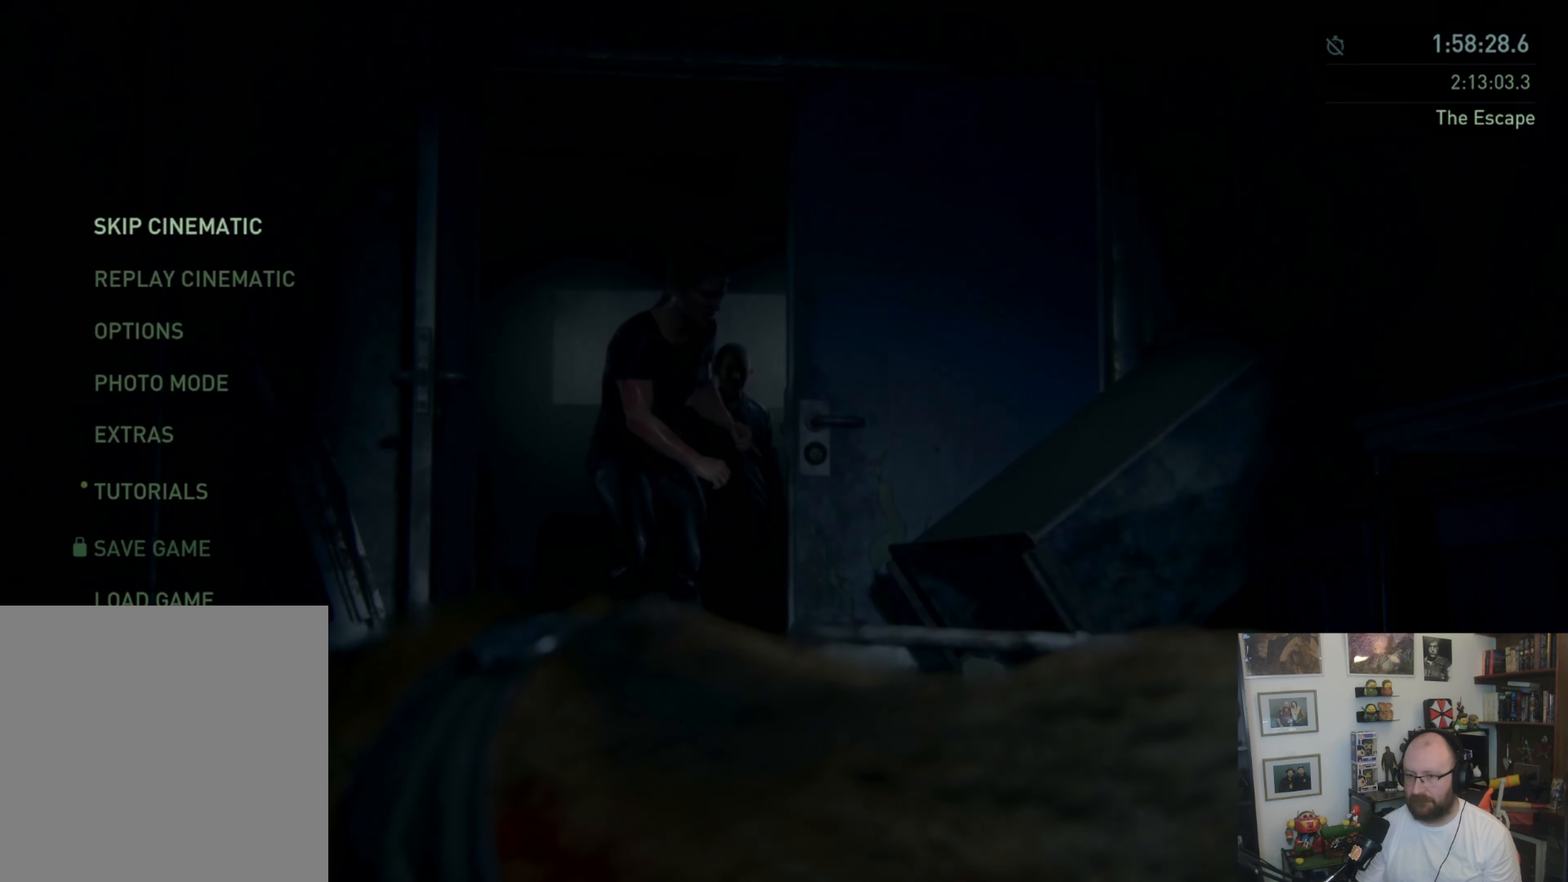
{"buttons": [], "left_stick": "center", "right_stick": "center", "button_events": [[100, "CROSS", "up"], [166, "DPAD_LEFT", "down"], [333, "DPAD_LEFT", "up"], [400, "CROSS", "down"], [500, "CROSS", "up"]]}
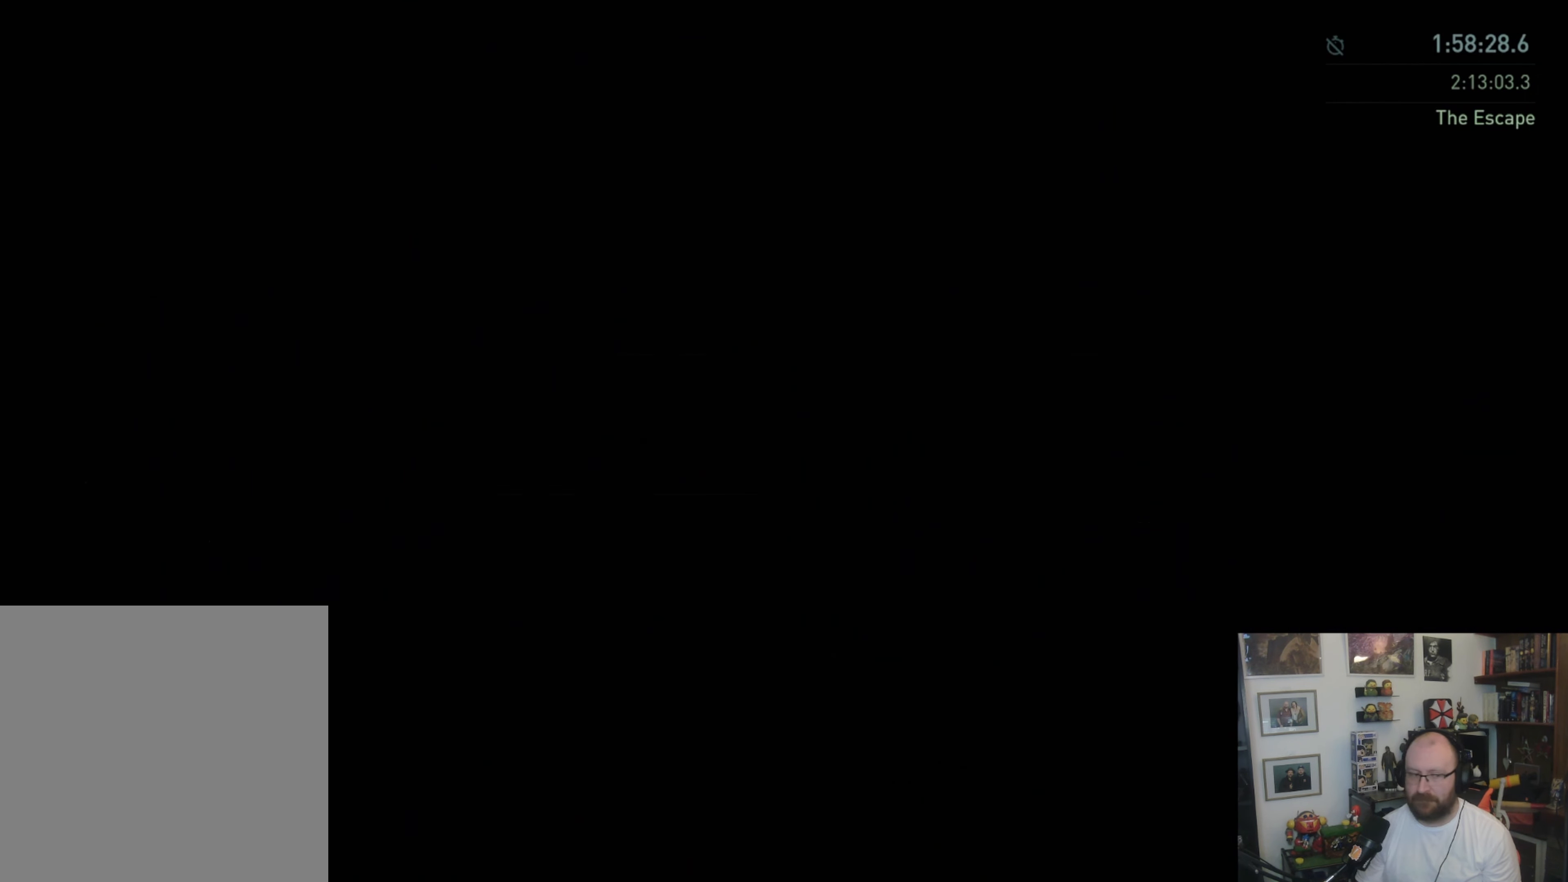
{"buttons": [], "left_stick": "up", "right_stick": "down-left", "button_events": []}
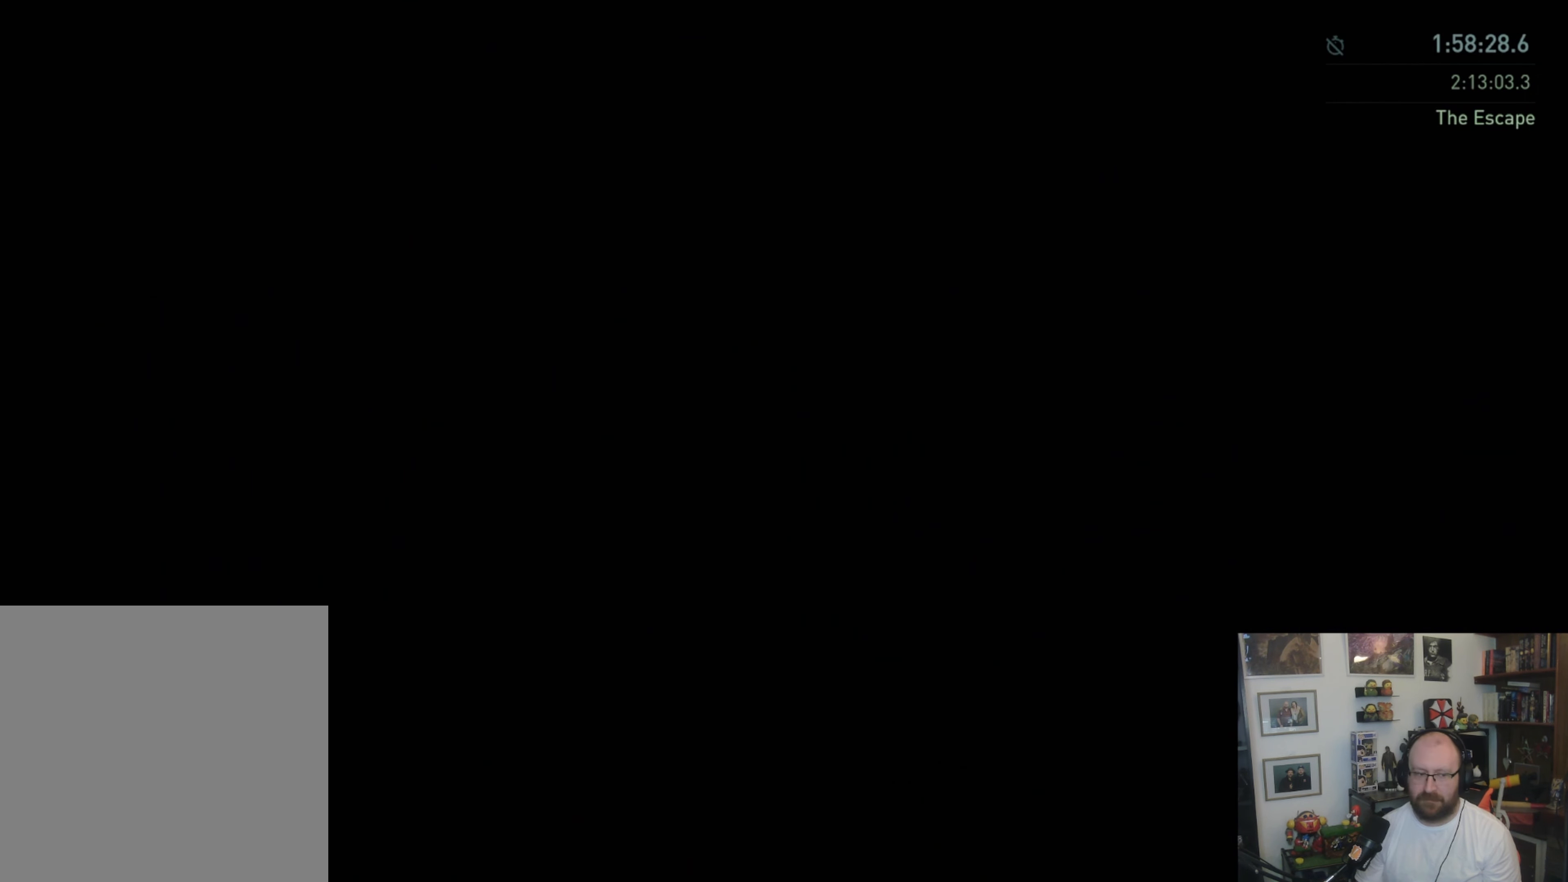
{"buttons": [], "left_stick": "up", "right_stick": "center", "button_events": []}
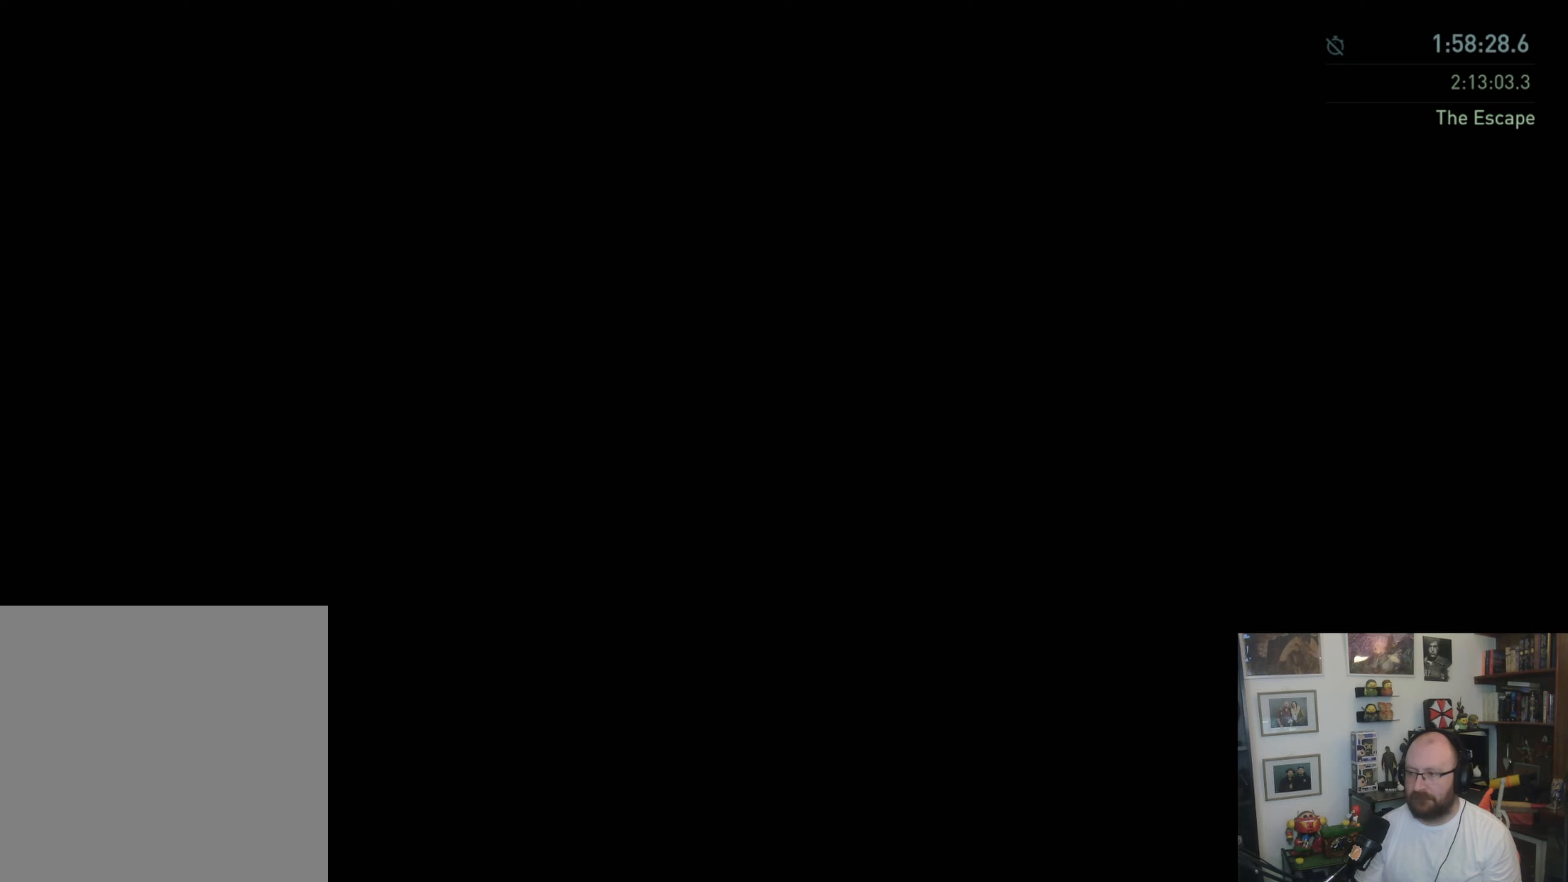
{"buttons": [], "left_stick": "up", "right_stick": "center", "button_events": []}
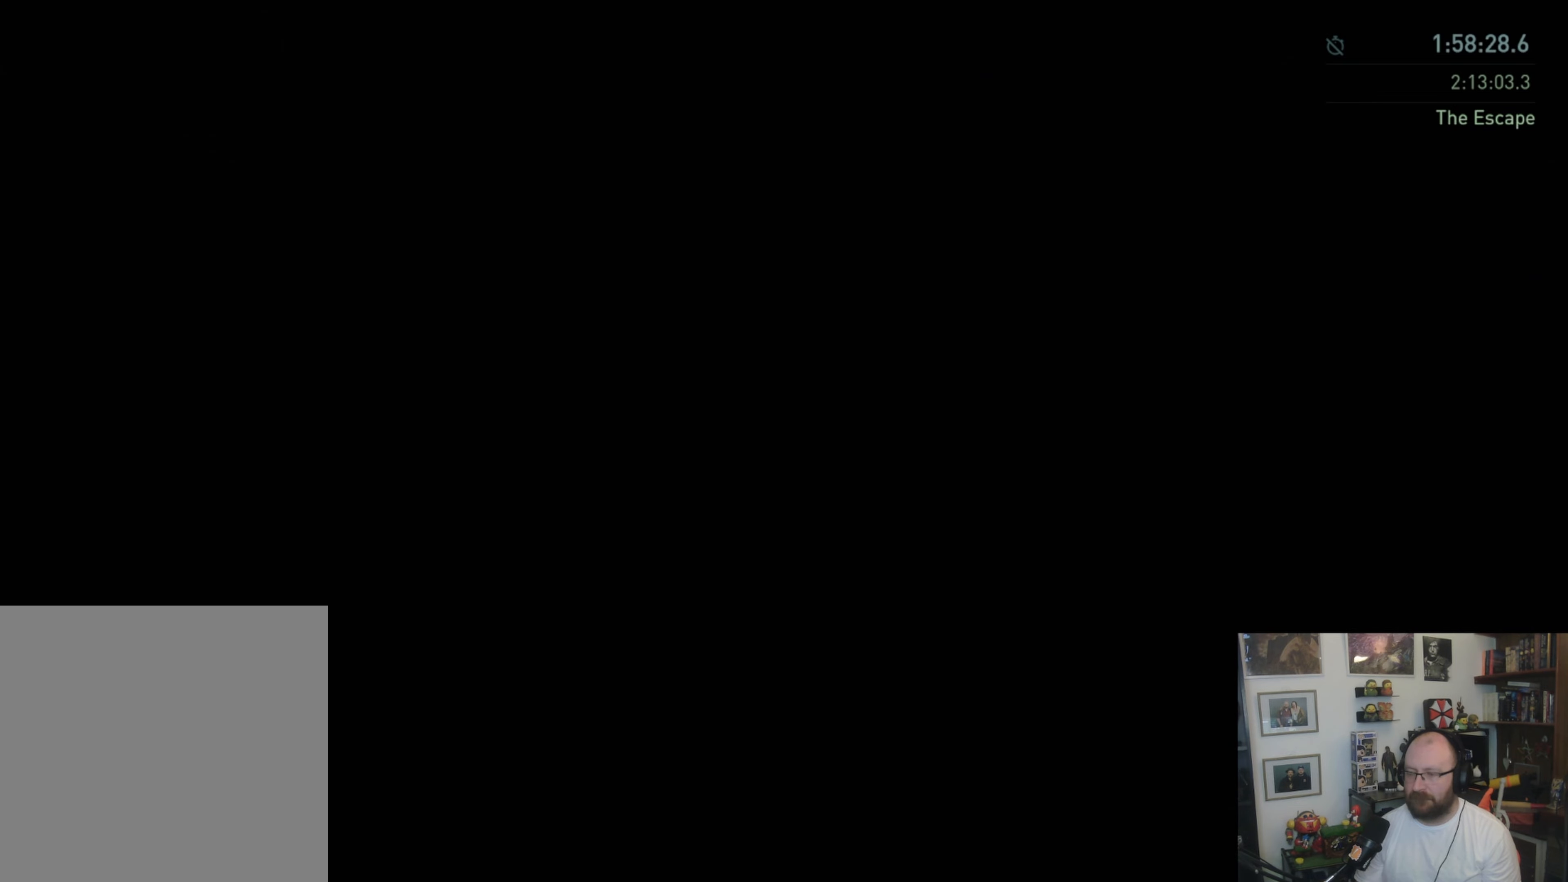
{"buttons": [], "left_stick": "up", "right_stick": "center", "button_events": []}
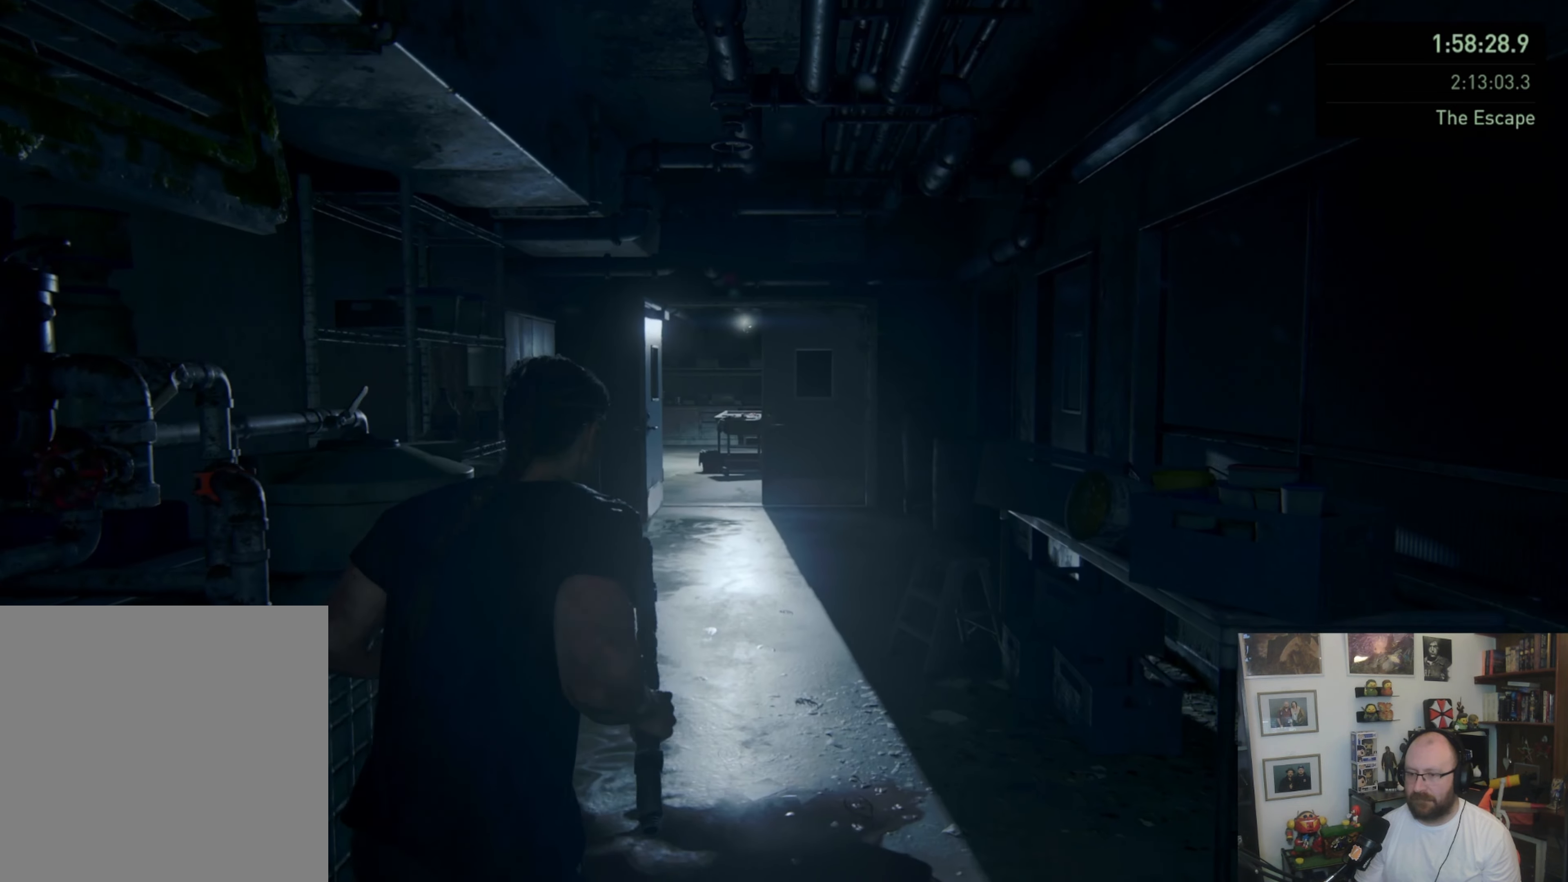
{"buttons": ["L1"], "left_stick": "up", "right_stick": "center", "button_events": [[33, "L1", "down"], [100, "L1", "up"], [200, "L1", "down"], [366, "CROSS", "down"], [466, "CROSS", "up"]]}
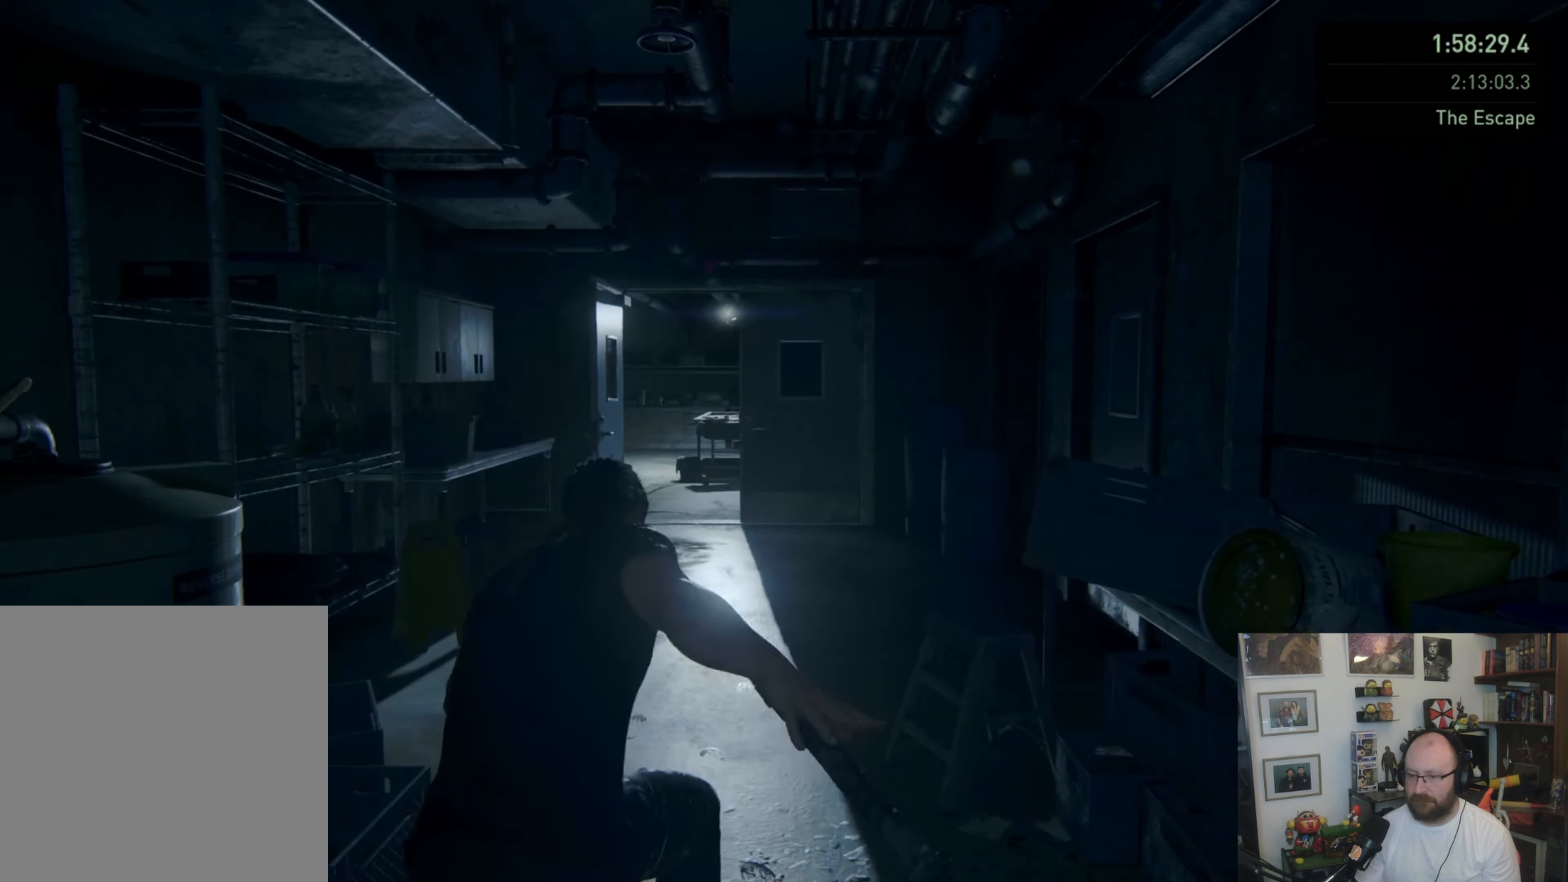
{"buttons": [], "left_stick": "up", "right_stick": "down-left", "button_events": [[33, "CROSS", "down"], [133, "CROSS", "up"], [300, "L1", "up"]]}
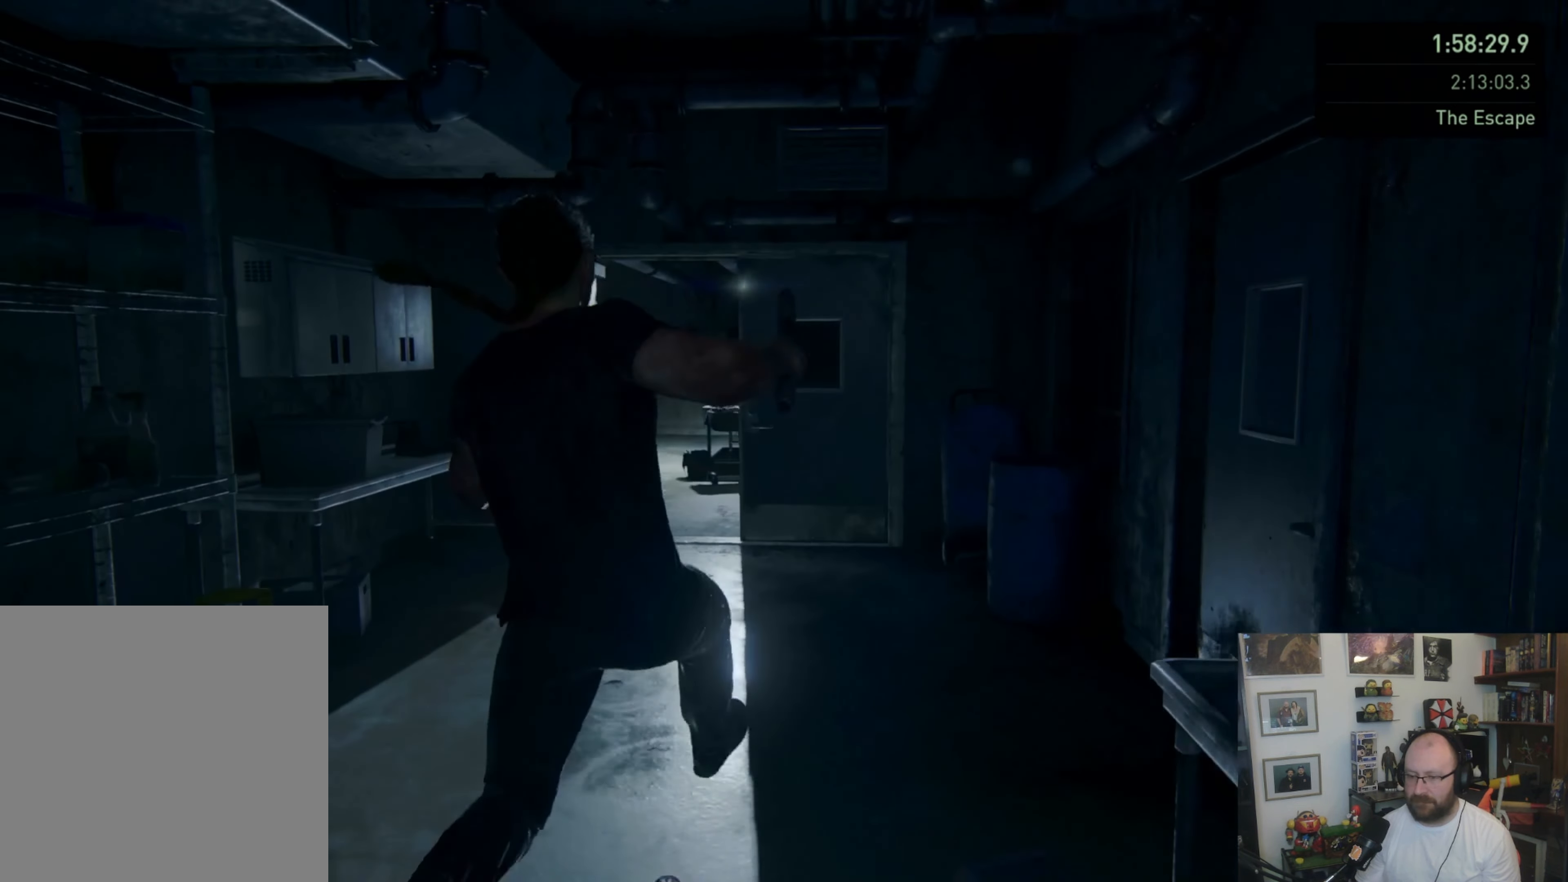
{"buttons": [], "left_stick": "up", "right_stick": "center", "button_events": [[100, "L1", "down"], [166, "L1", "up"]]}
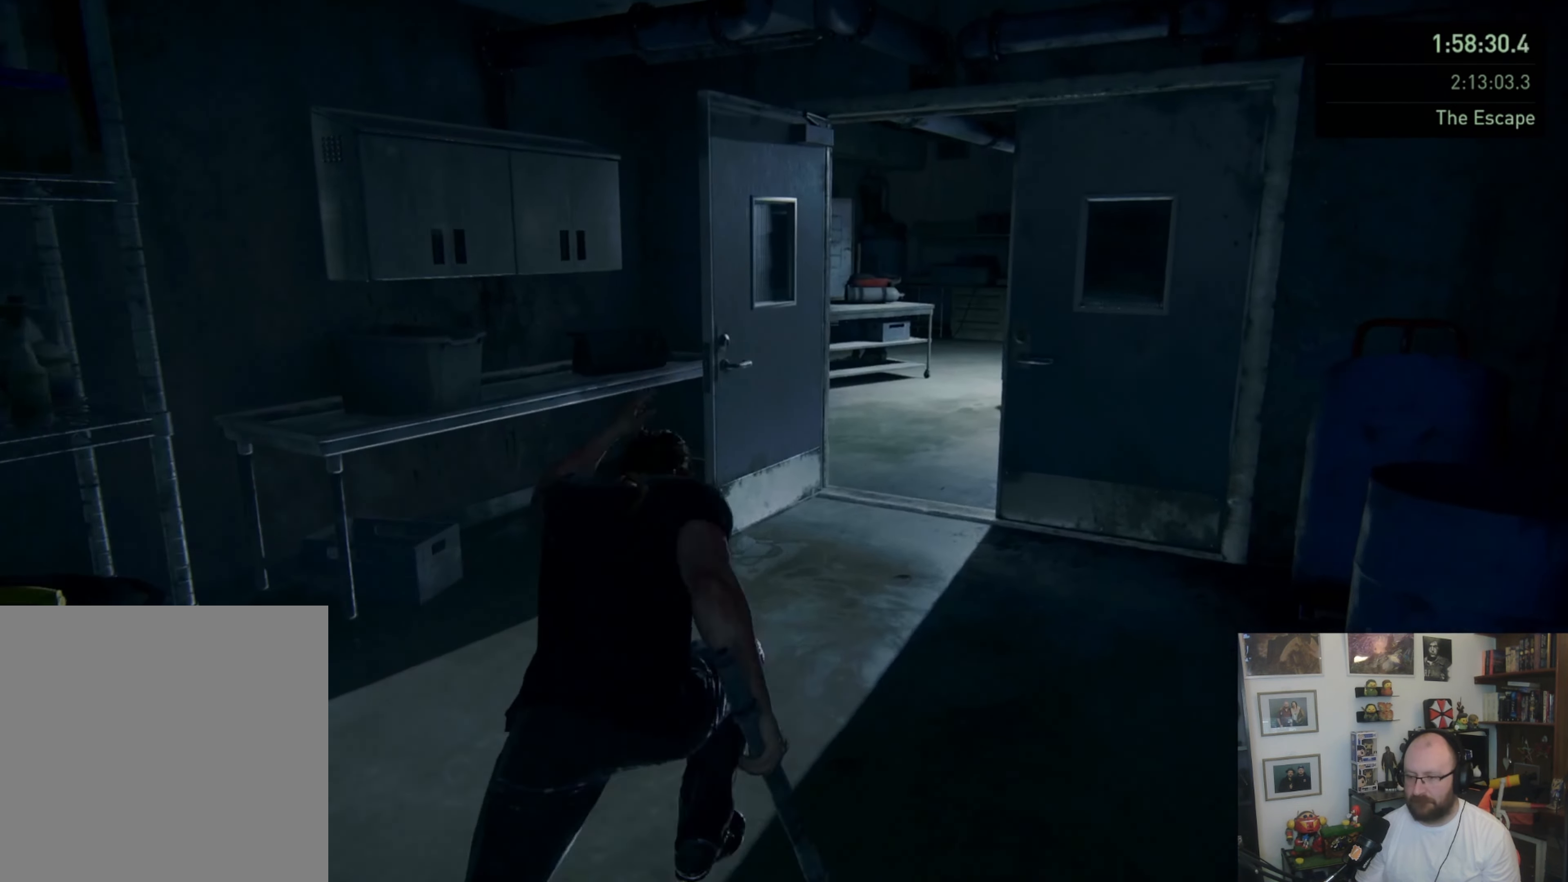
{"buttons": [], "left_stick": "up", "right_stick": "down-left", "button_events": [[233, "CROSS", "down"], [366, "CROSS", "up"]]}
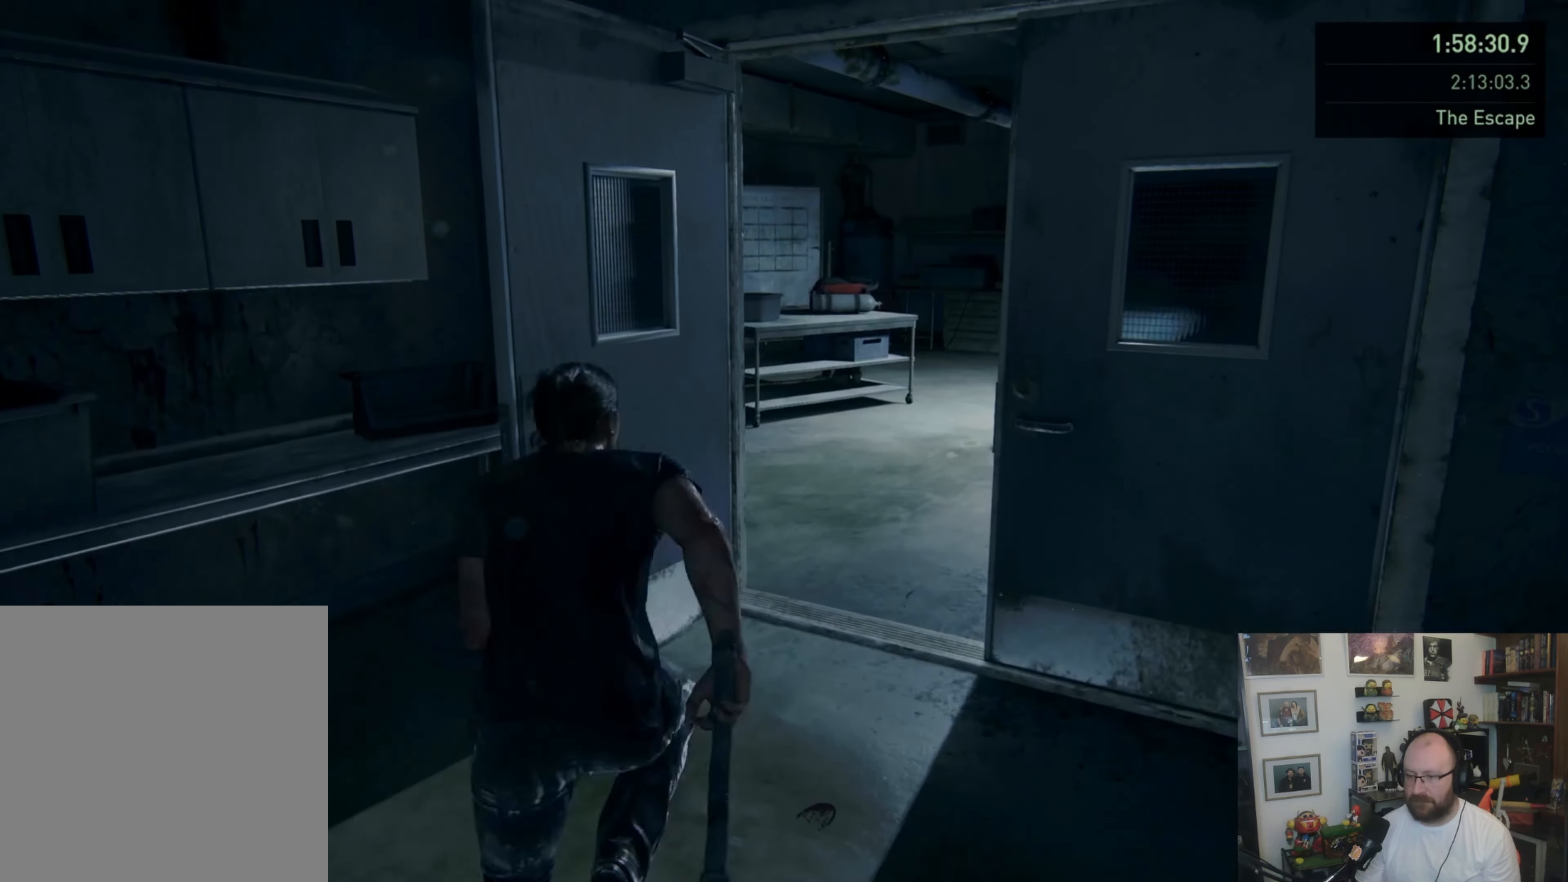
{"buttons": ["L1"], "left_stick": "up-right", "right_stick": "left", "button_events": [[433, "L1", "down"]]}
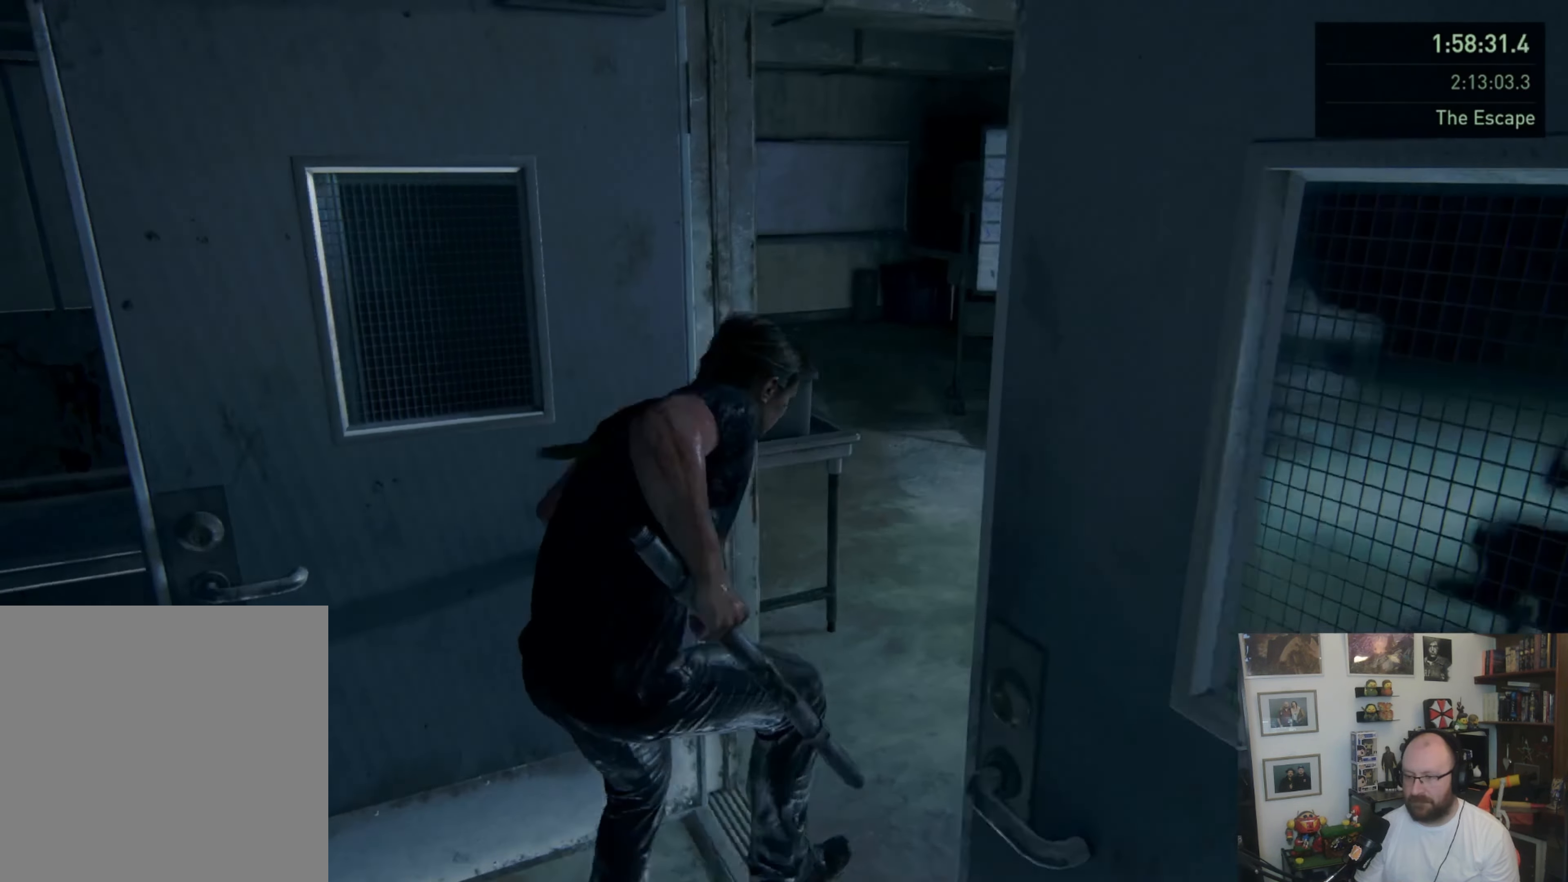
{"buttons": [], "left_stick": "up", "right_stick": "center", "button_events": [[33, "L1", "up"], [133, "L1", "down"], [266, "L1", "up"], [400, "L1", "down"], [466, "L1", "up"]]}
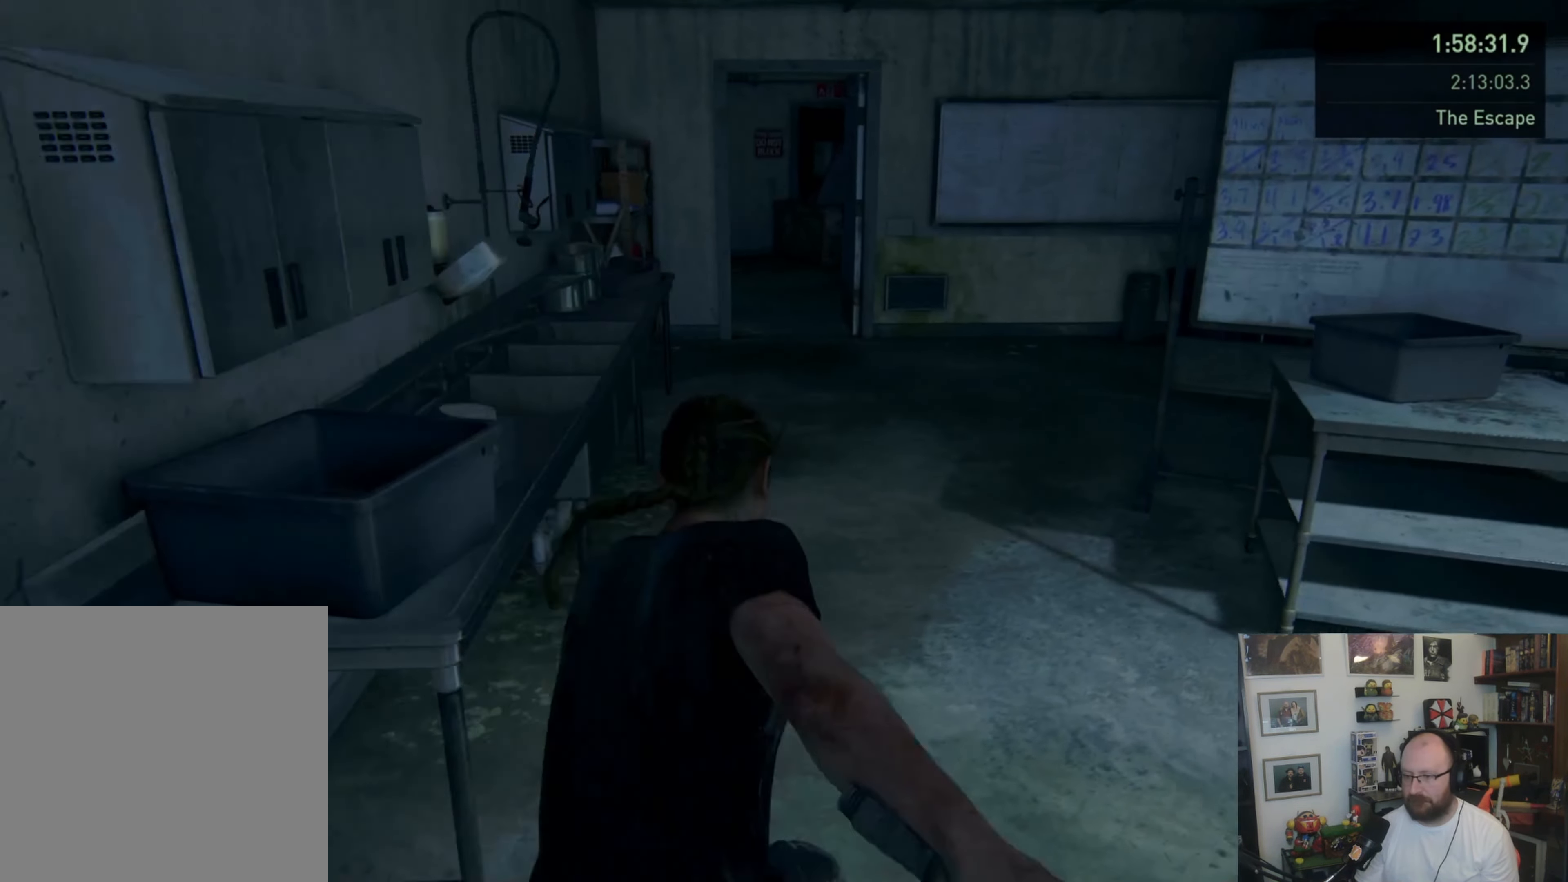
{"buttons": [], "left_stick": "up", "right_stick": "up", "button_events": [[100, "CROSS", "down"], [266, "CROSS", "up"]]}
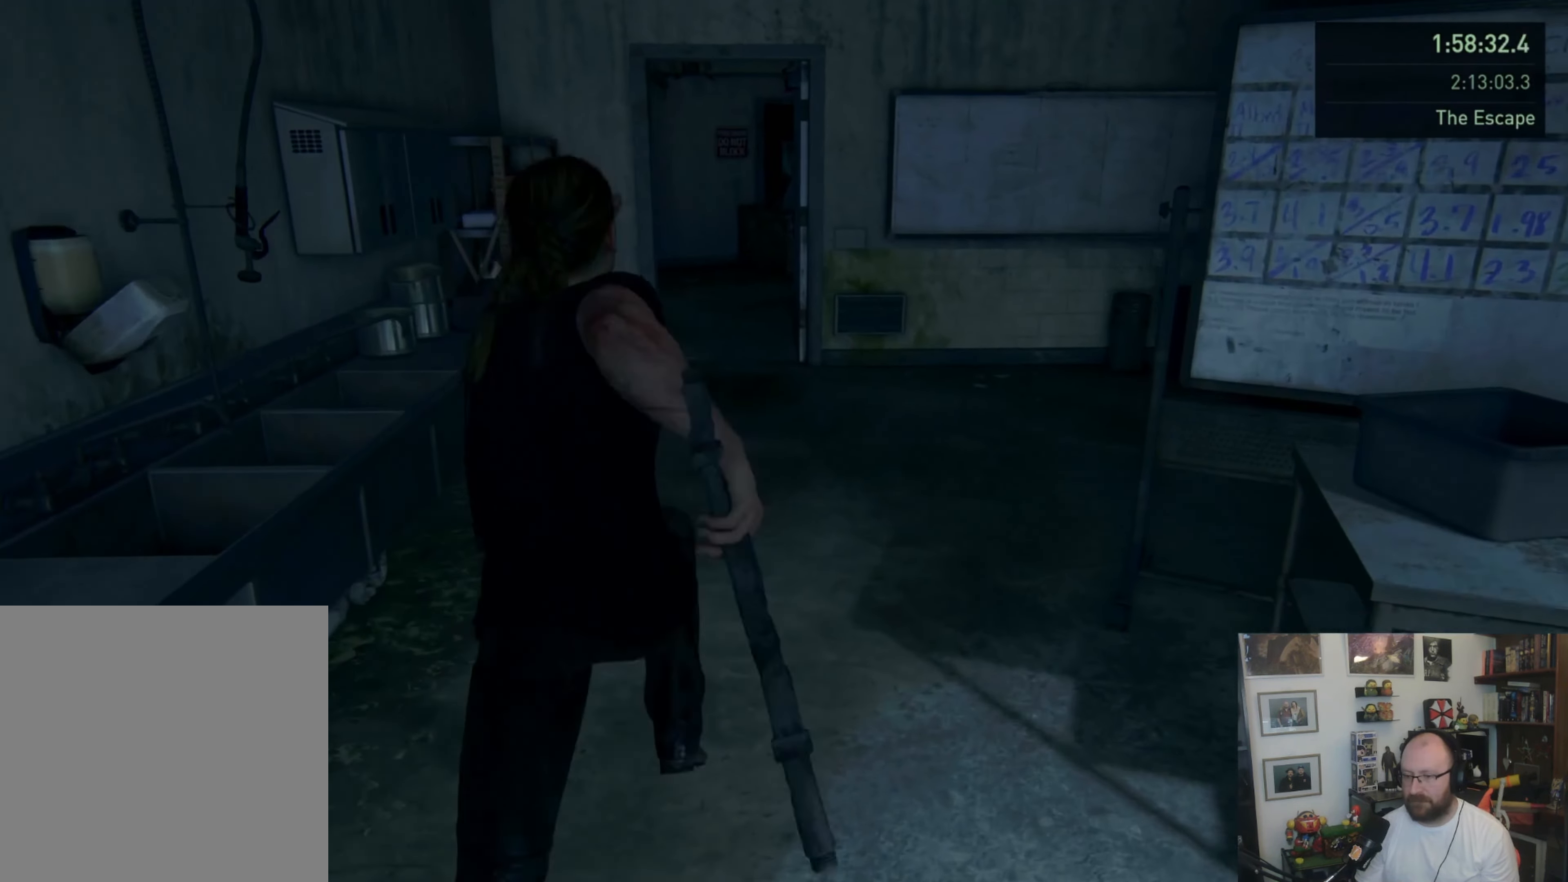
{"buttons": [], "left_stick": "up-left", "right_stick": "center", "button_events": [[333, "L1", "down"], [433, "L1", "up"]]}
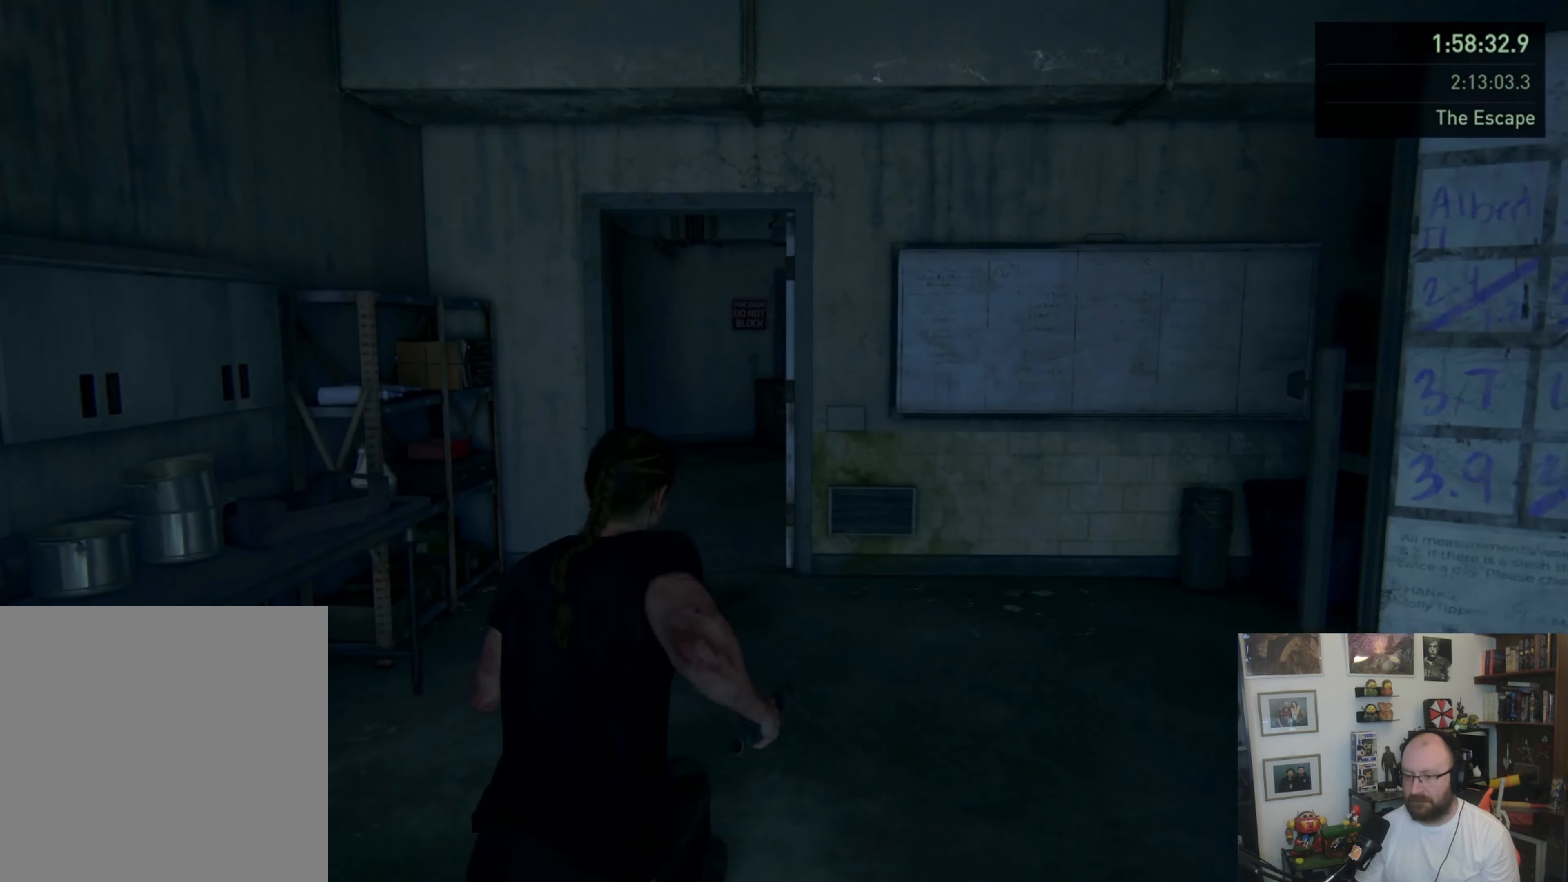
{"buttons": ["CROSS"], "left_stick": "up", "right_stick": "center", "button_events": [[233, "L1", "down"], [300, "L1", "up"], [366, "CROSS", "down"]]}
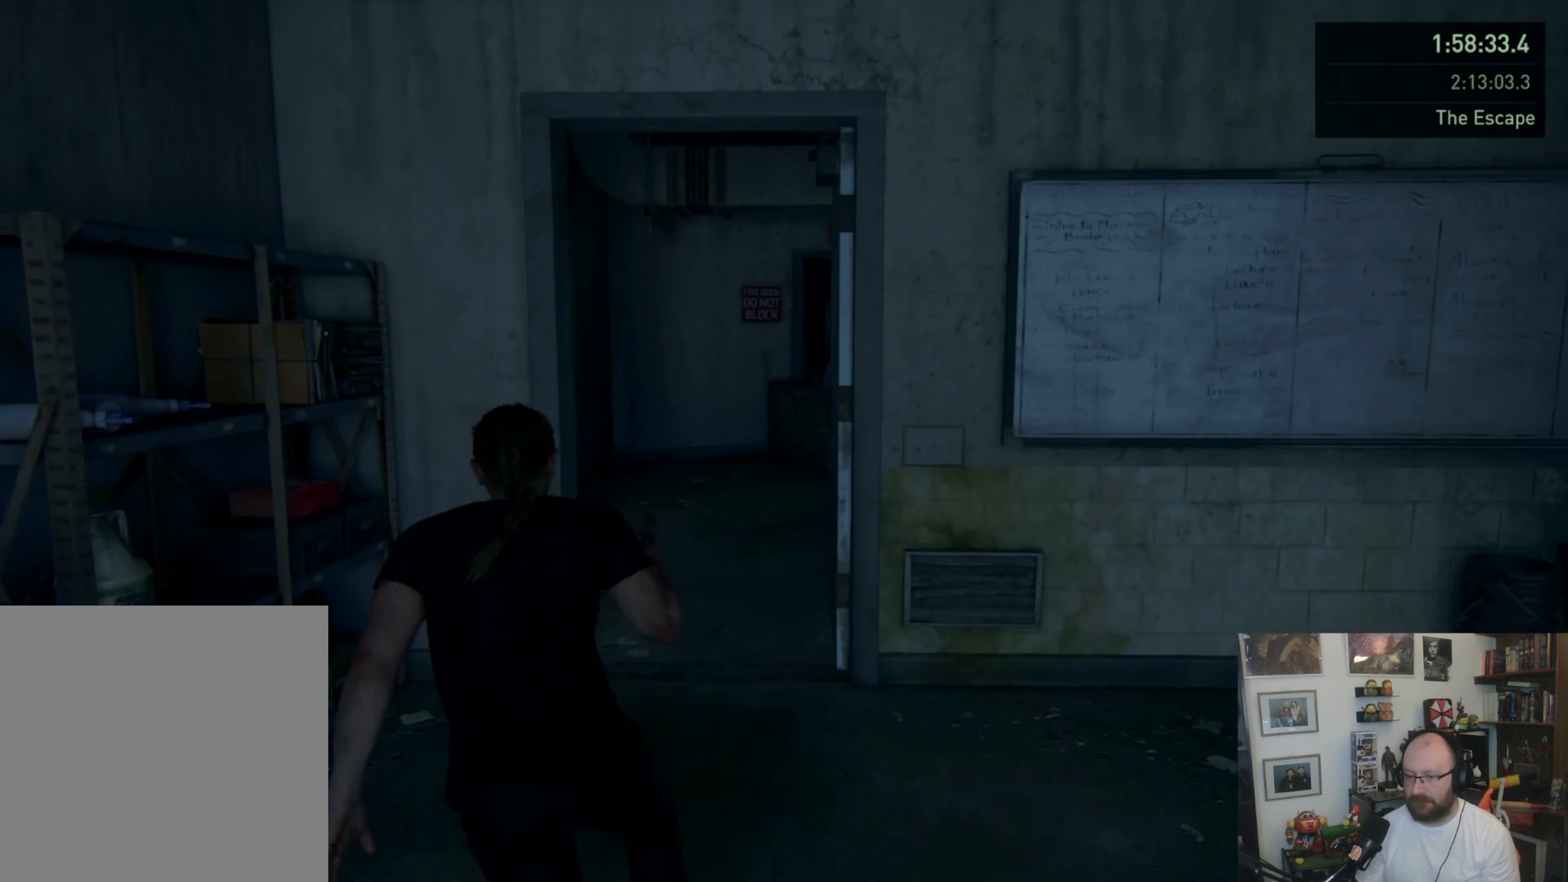
{"buttons": ["L1"], "left_stick": "up-right", "right_stick": "right", "button_events": [[33, "CROSS", "up"], [500, "L1", "down"]]}
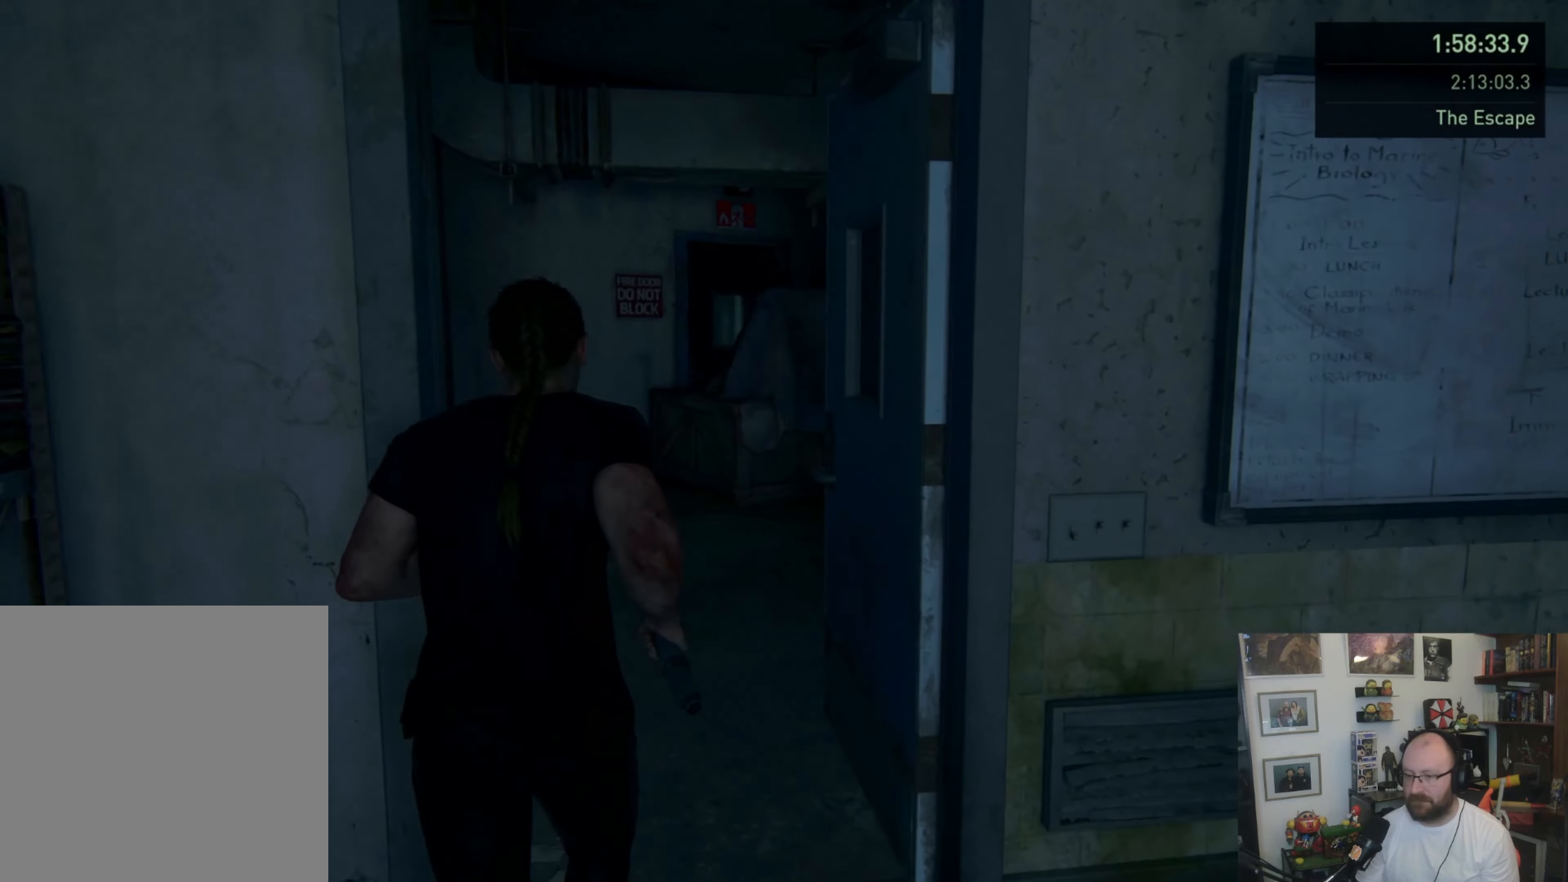
{"buttons": [], "left_stick": "up", "right_stick": "center", "button_events": [[100, "L1", "up"], [266, "L1", "down"], [366, "L1", "up"]]}
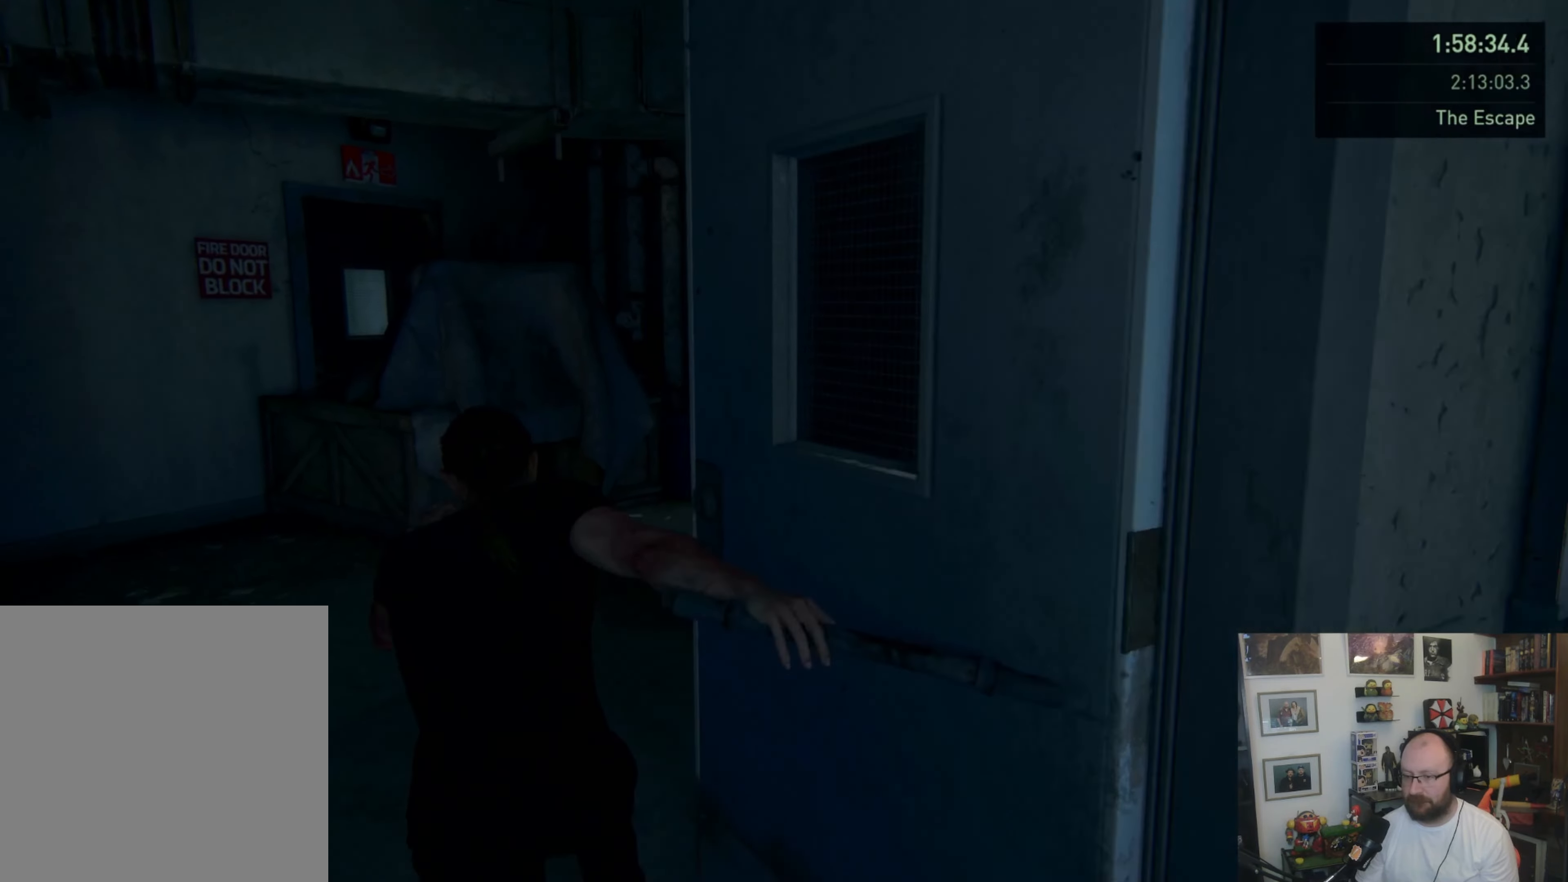
{"buttons": ["CROSS"], "left_stick": "up-right", "right_stick": "center", "button_events": [[133, "CROSS", "down"]]}
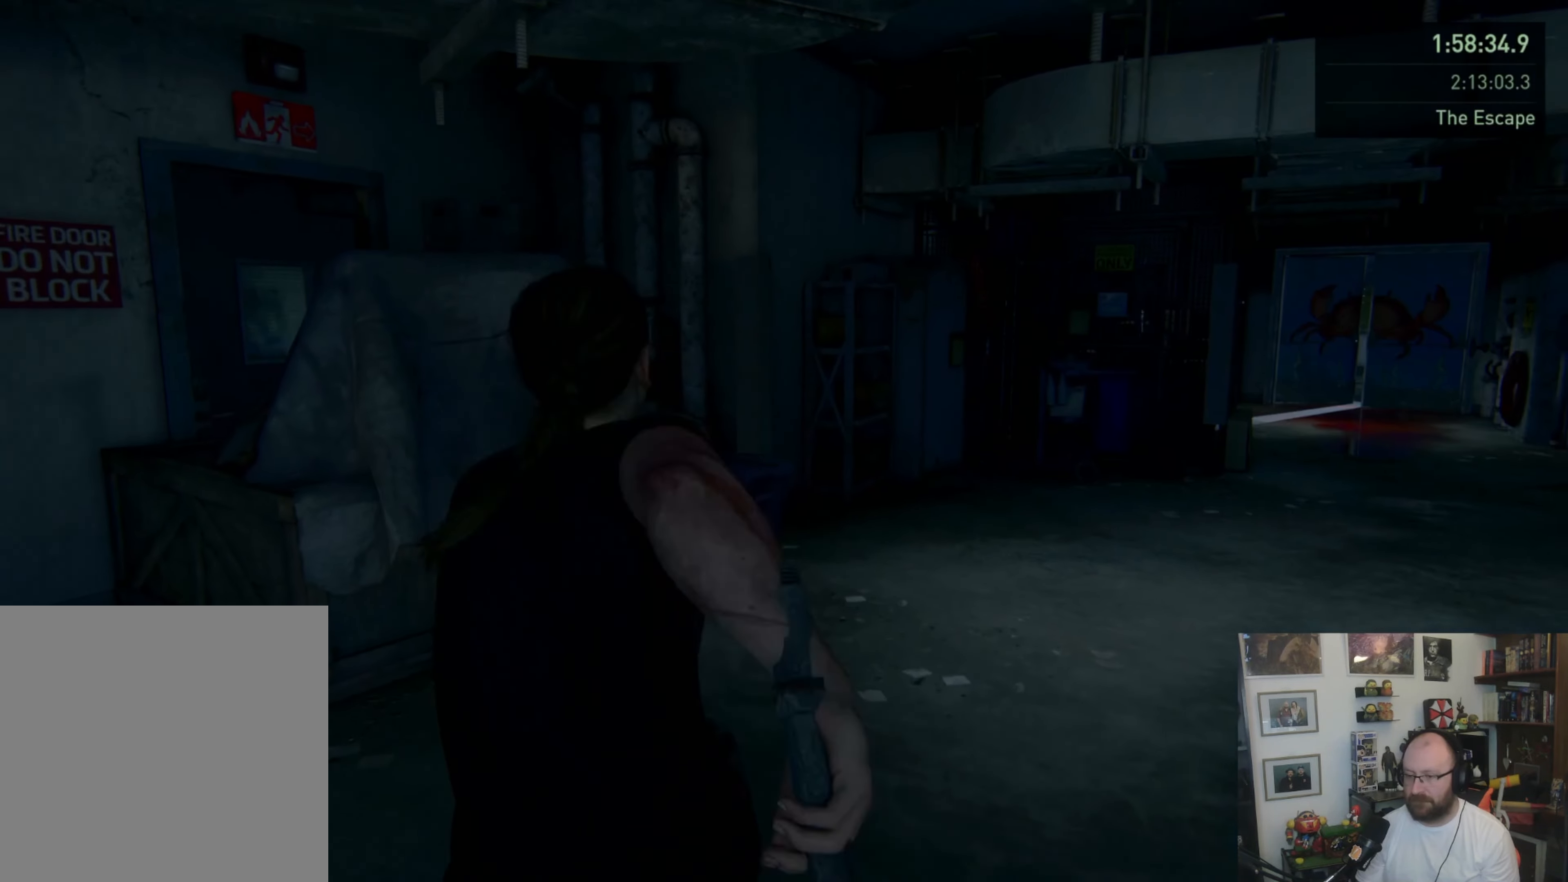
{"buttons": ["L1"], "left_stick": "up-right", "right_stick": "right", "button_events": [[66, "CROSS", "up"], [500, "L1", "down"]]}
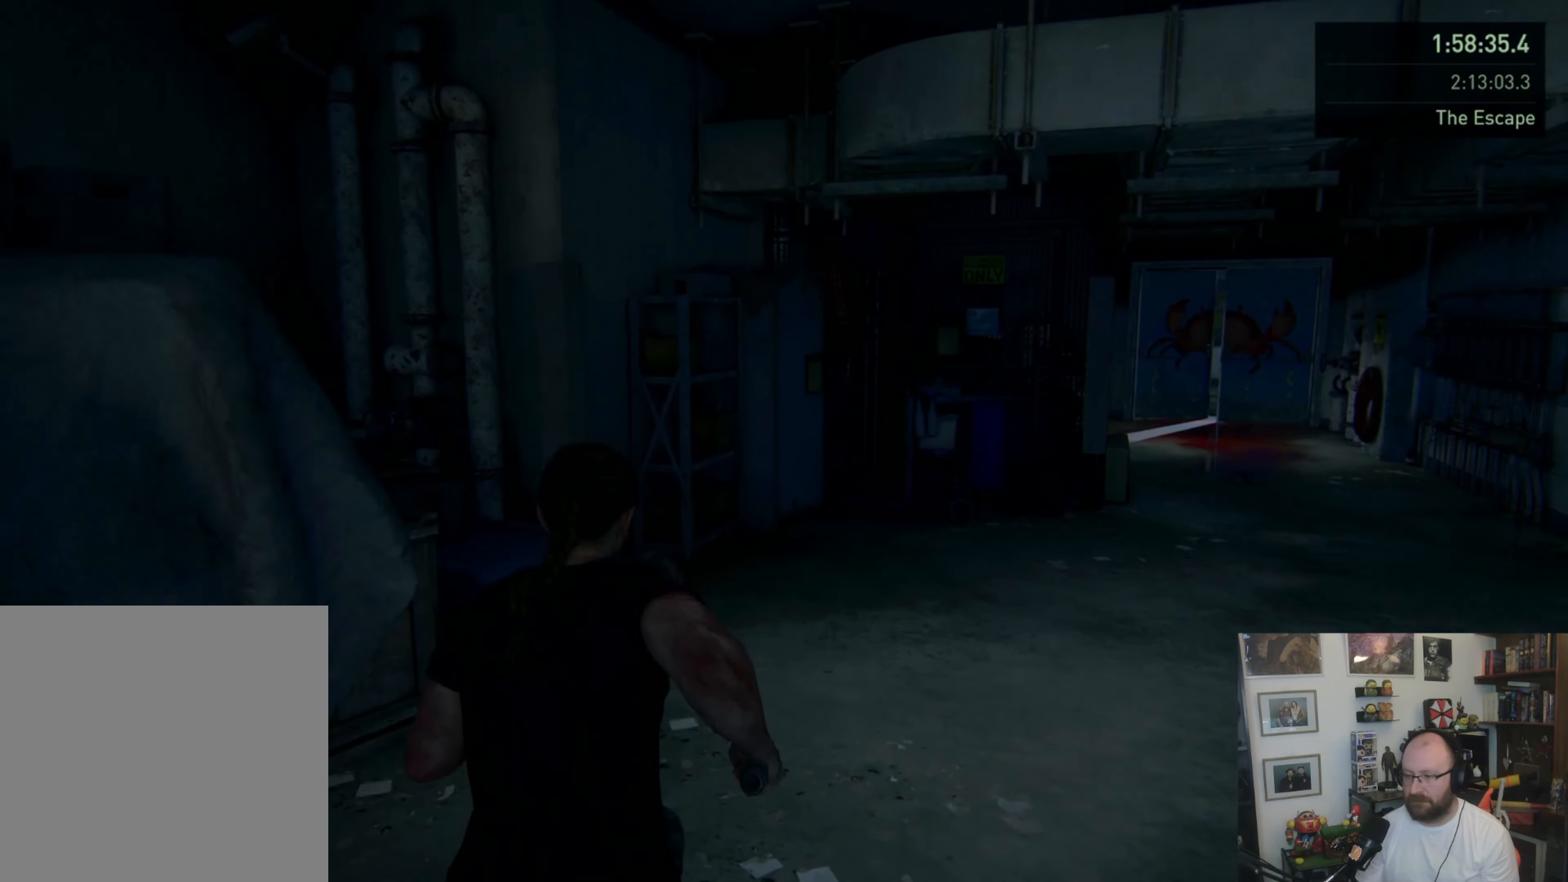
{"buttons": [], "left_stick": "up", "right_stick": "center", "button_events": [[100, "L1", "up"], [233, "L1", "down"], [300, "L1", "up"]]}
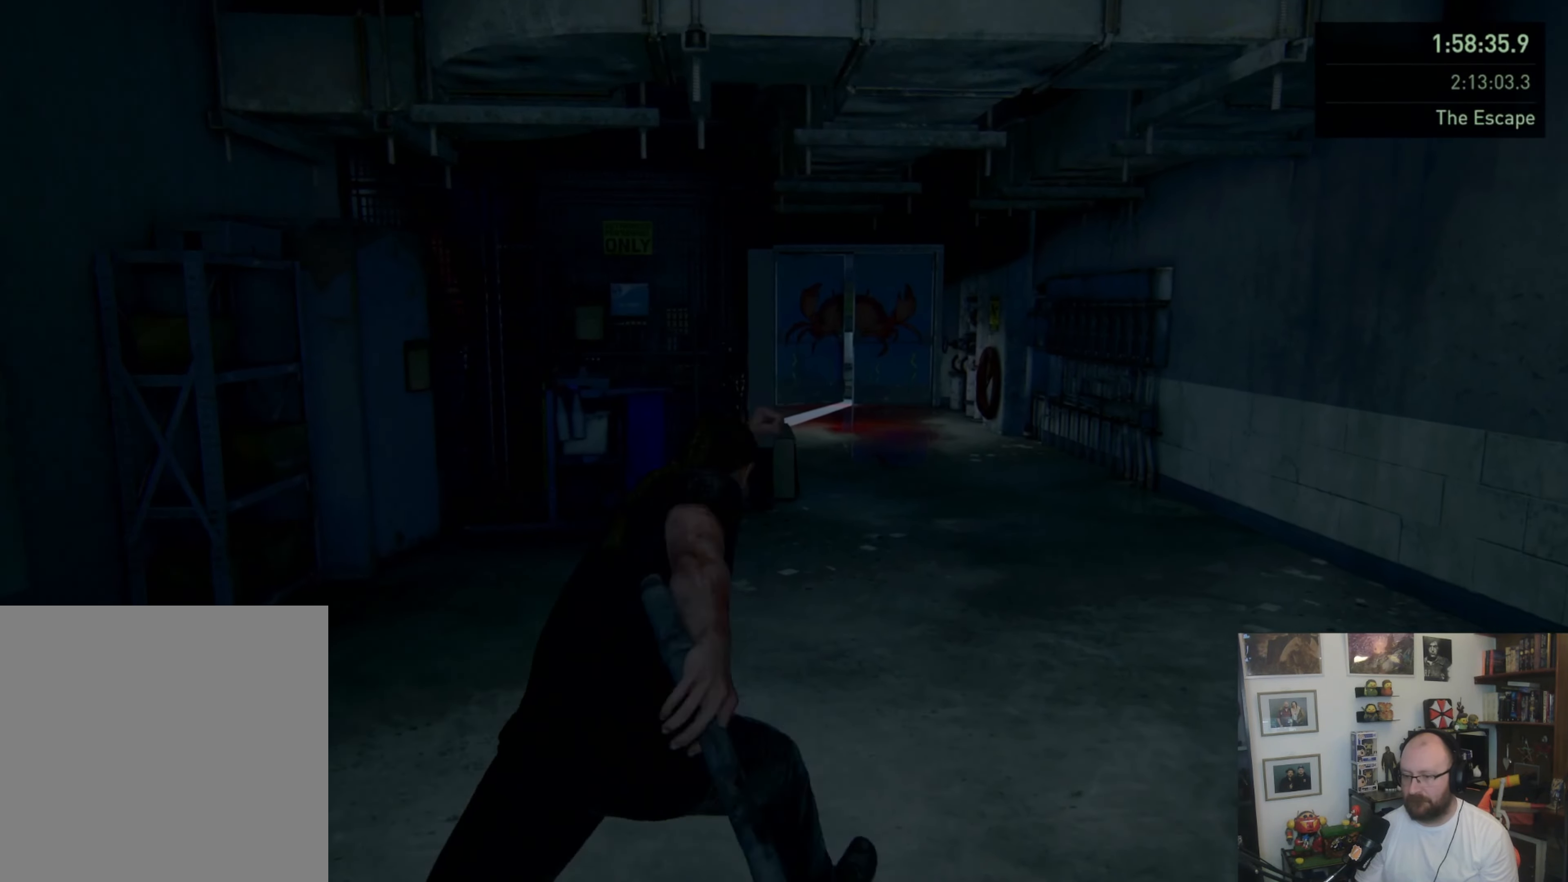
{"buttons": [], "left_stick": "up-right", "right_stick": "center", "button_events": [[100, "CROSS", "down"], [233, "CROSS", "up"]]}